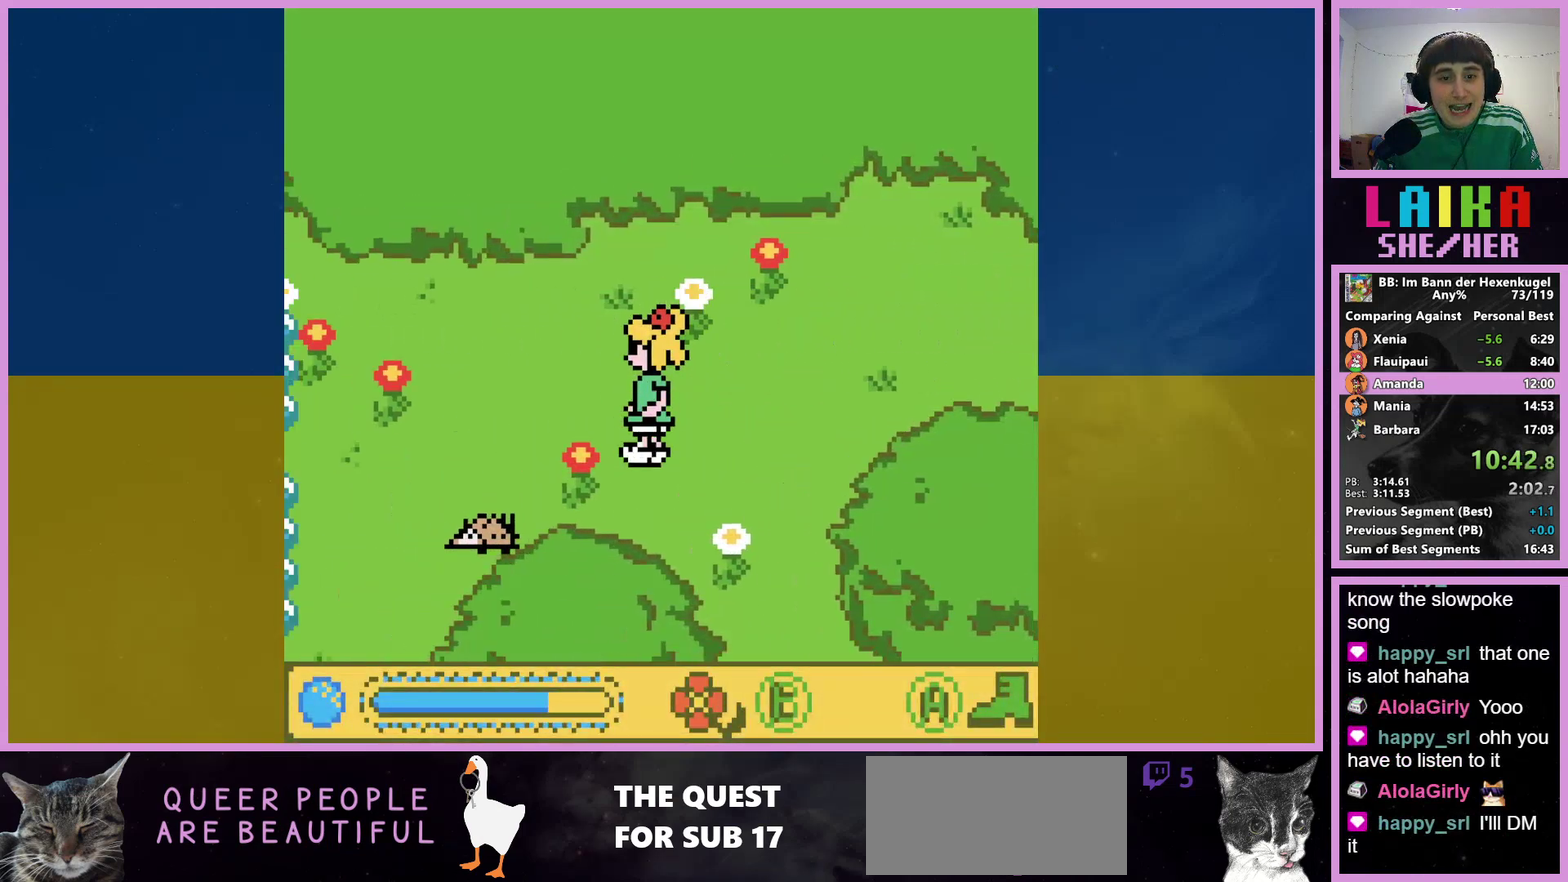
Gameplay with a controller (Nintendo layout); each line is a JSON object with the inputs held at the frame after it. "events" lists button and stick changes between this image and that frame as [ms after this image, input, new state], when the widget could be followed in between. Not read: DPAD_DOWN L3 R3.
{"buttons": ["A", "DPAD_LEFT"], "events": []}
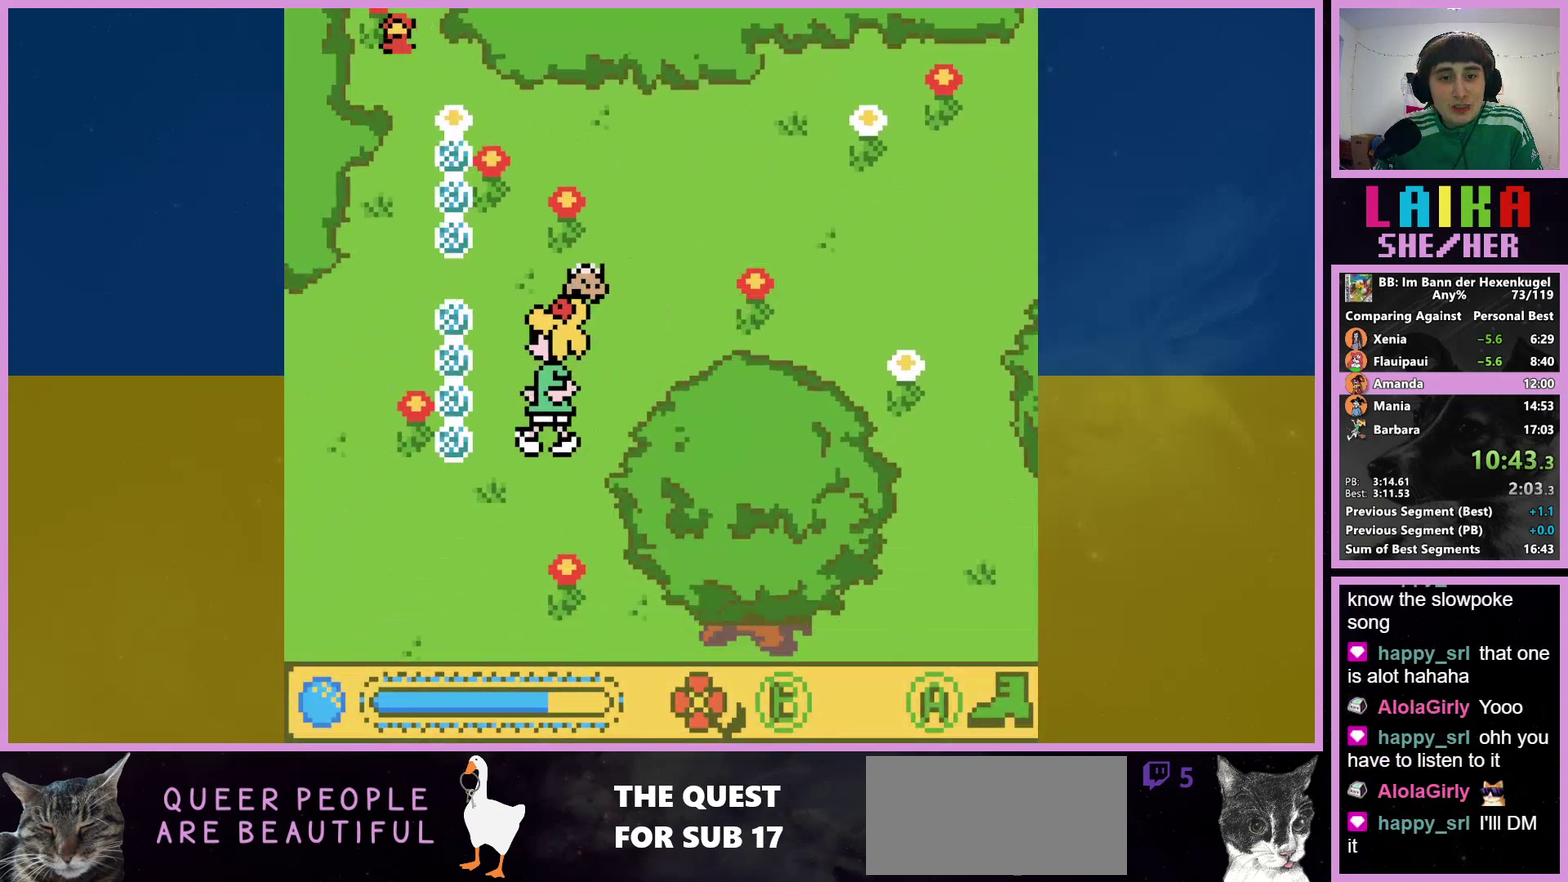
{"buttons": ["A", "DPAD_LEFT"], "events": []}
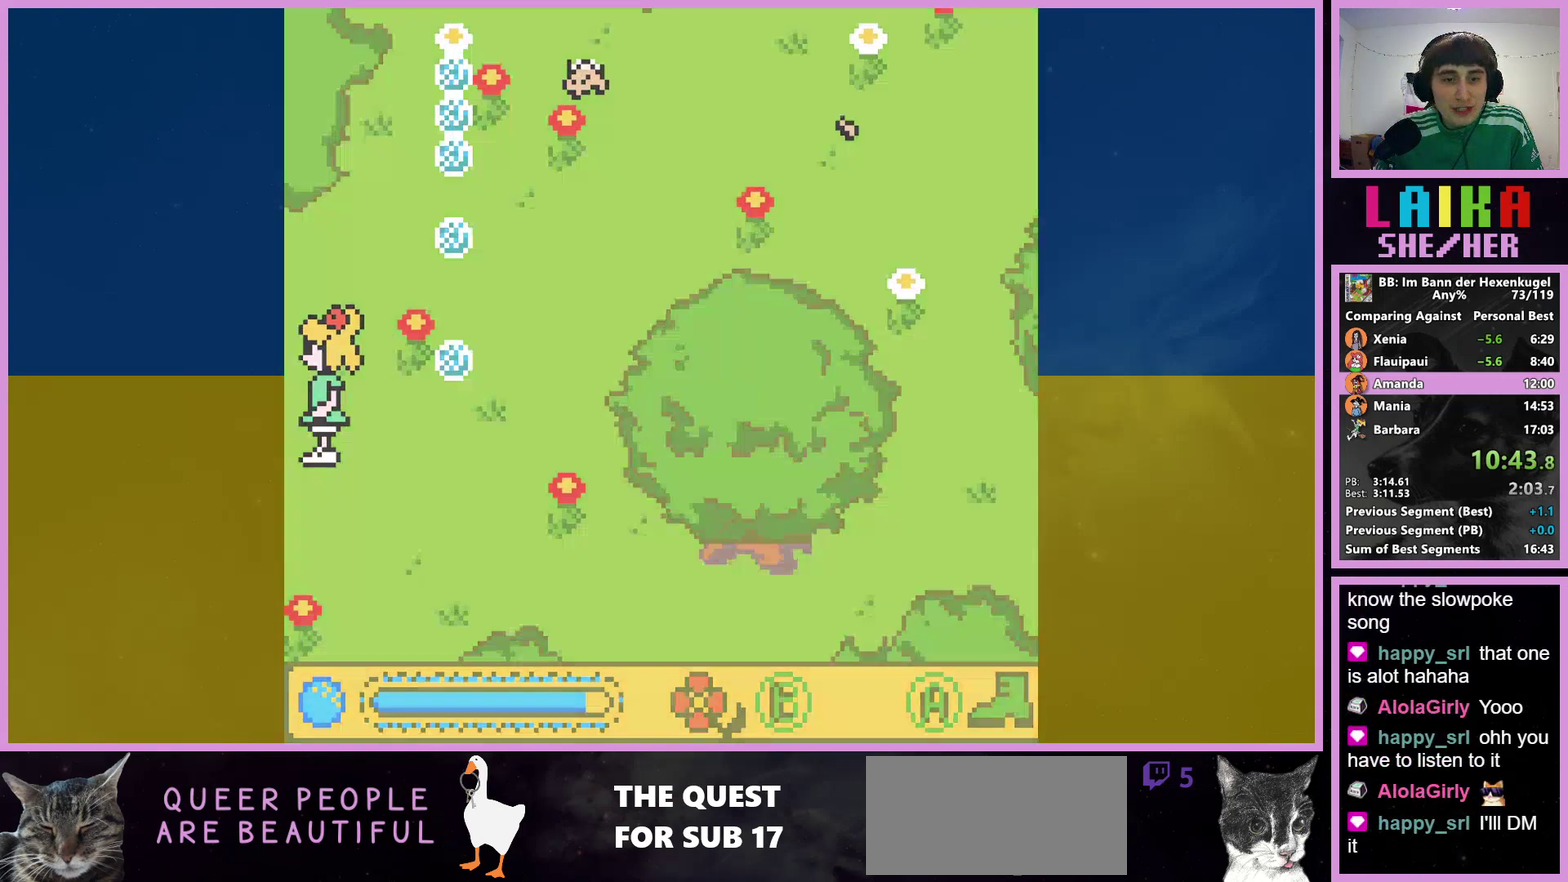
{"buttons": ["A", "DPAD_LEFT"], "events": []}
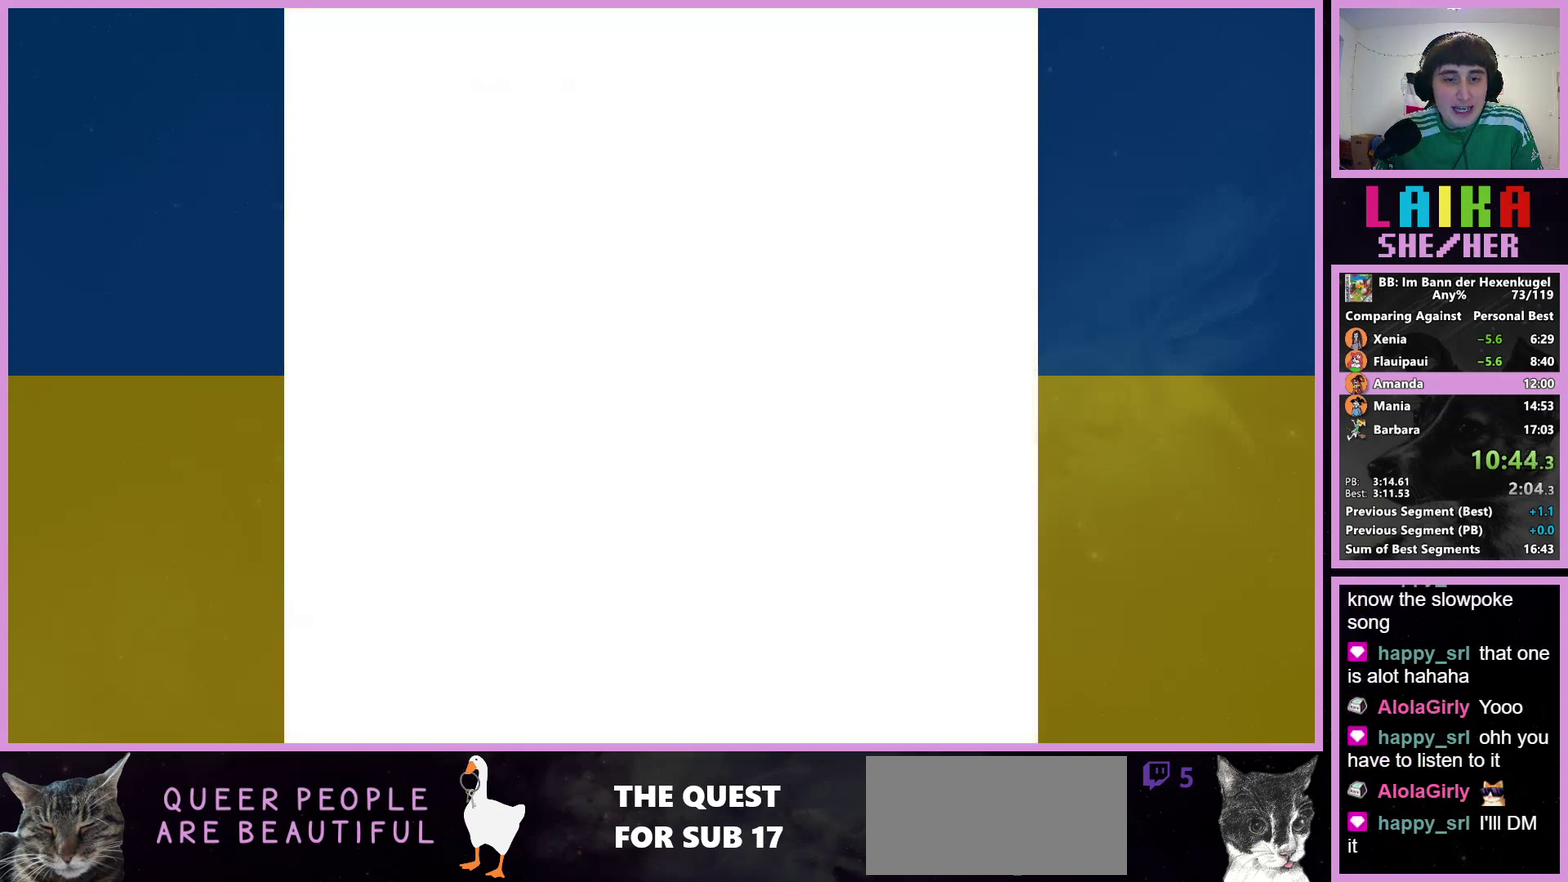
{"buttons": ["A", "DPAD_LEFT"], "events": []}
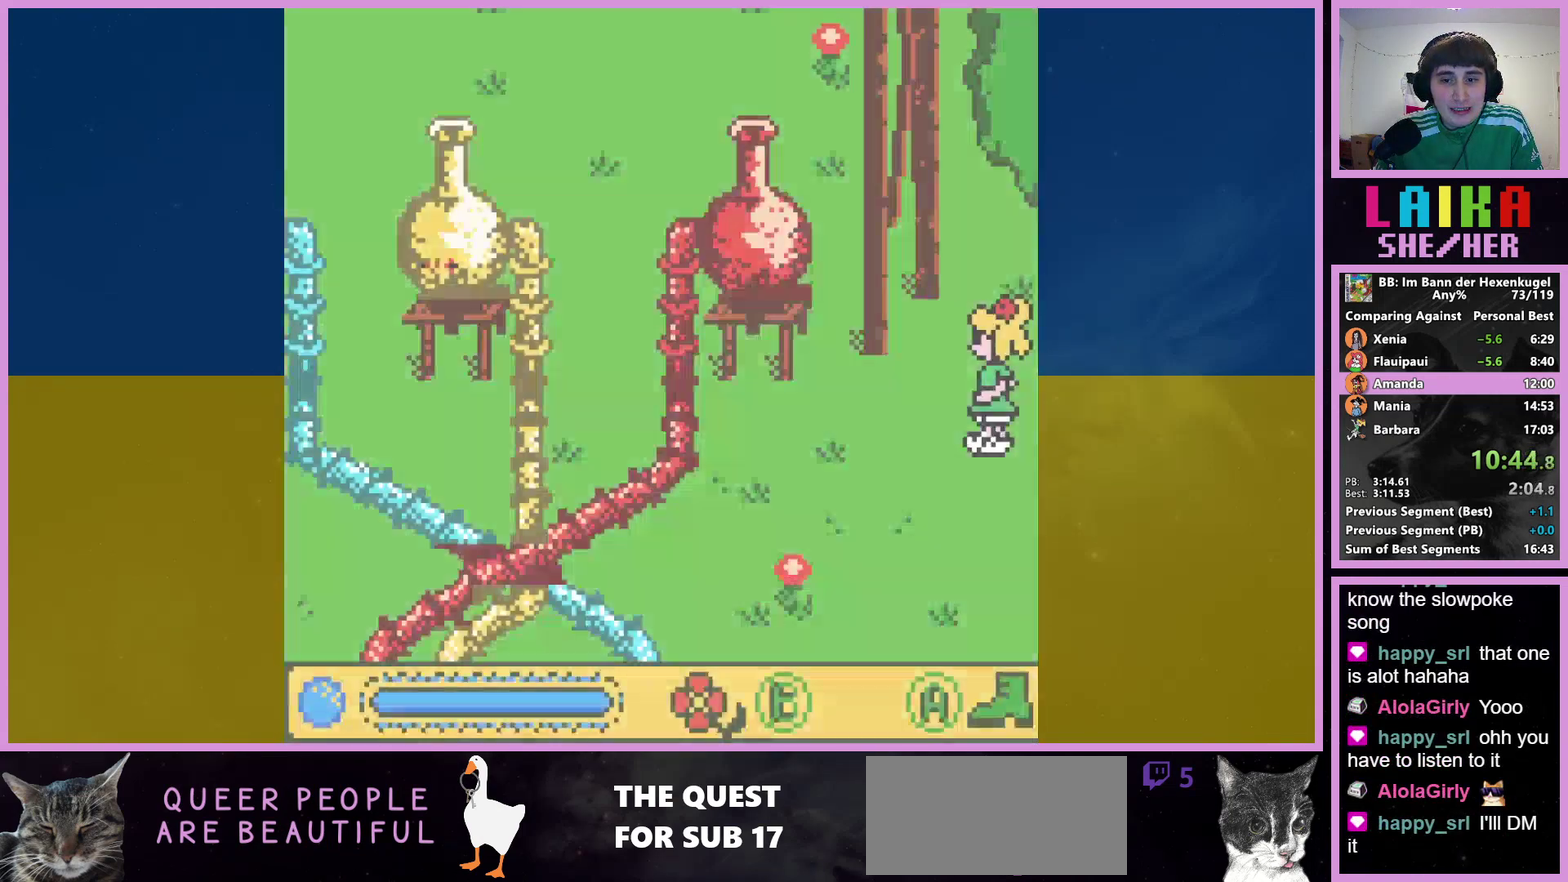
{"buttons": ["A", "DPAD_LEFT"], "events": []}
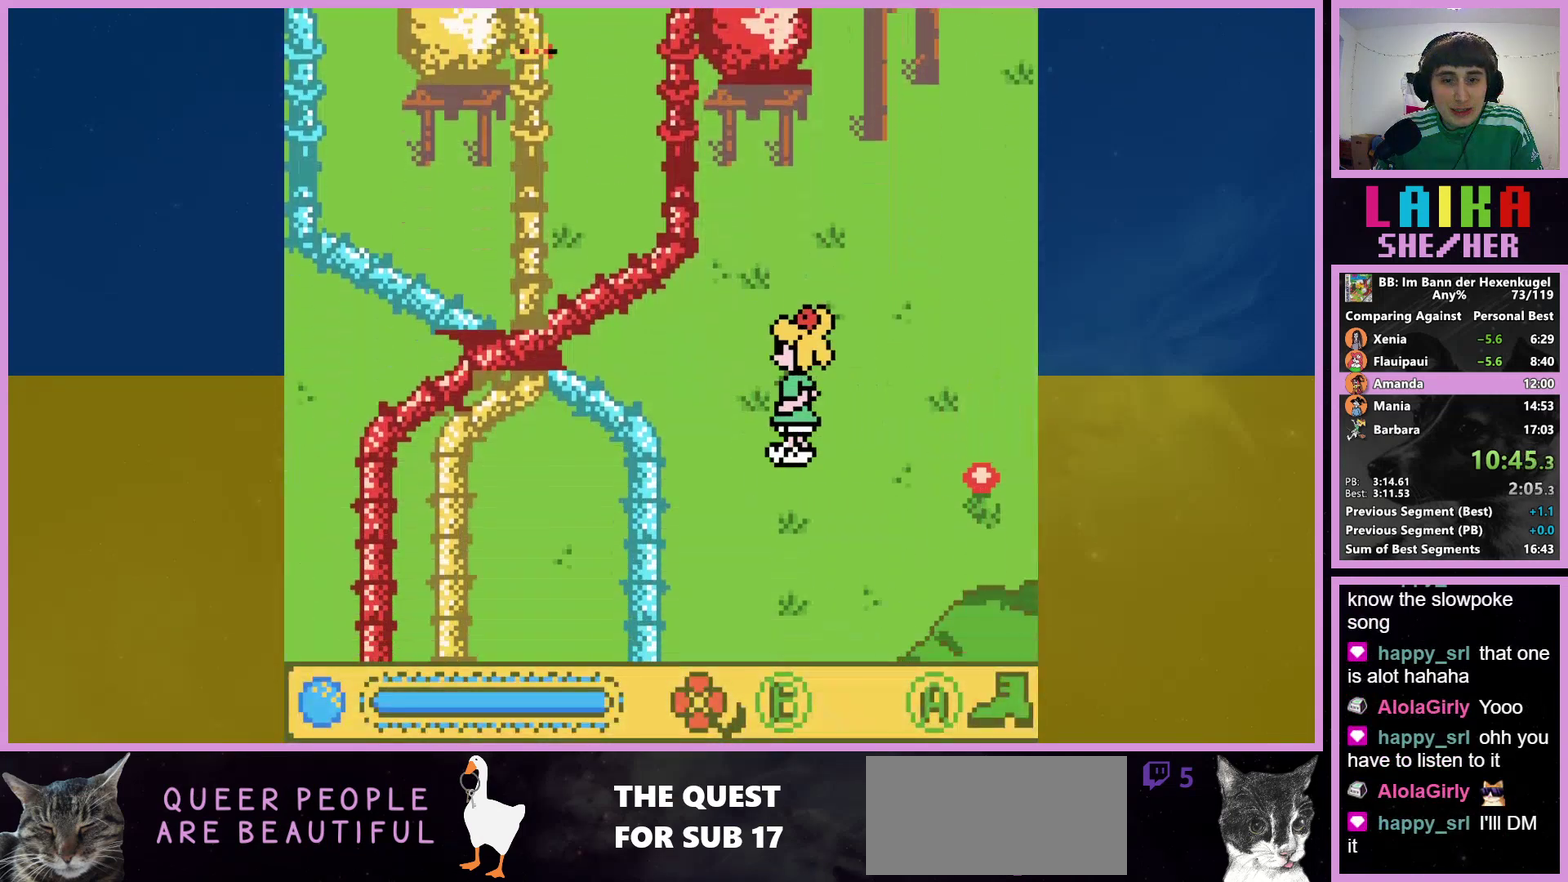
{"buttons": [], "events": [[233, "A", "up"], [233, "DPAD_LEFT", "up"], [300, "SELECT", "down"], [400, "SELECT", "up"]]}
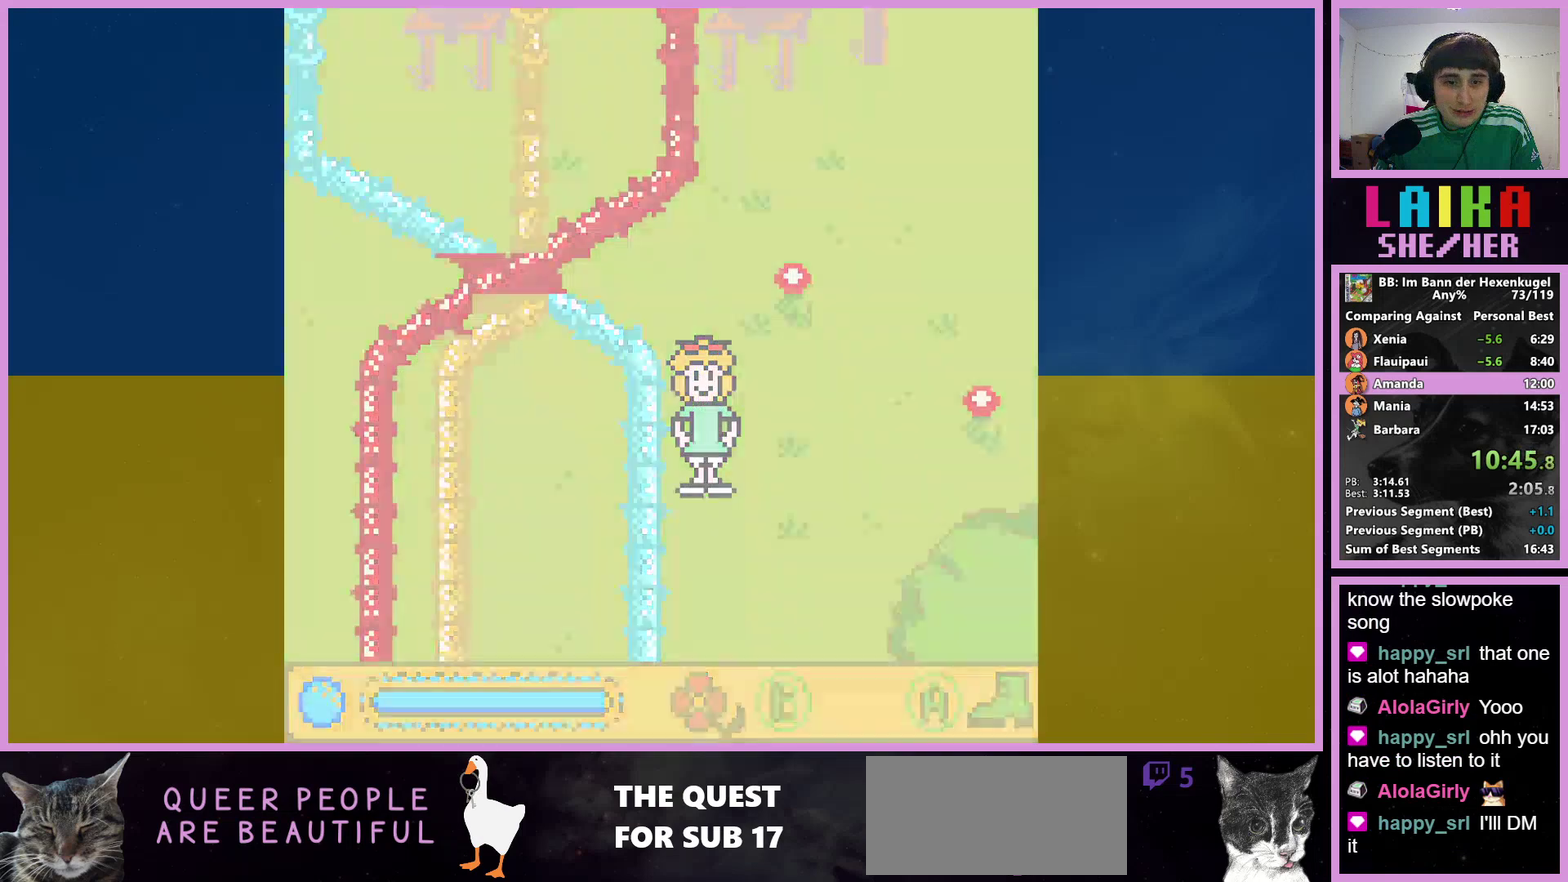
{"buttons": [], "events": []}
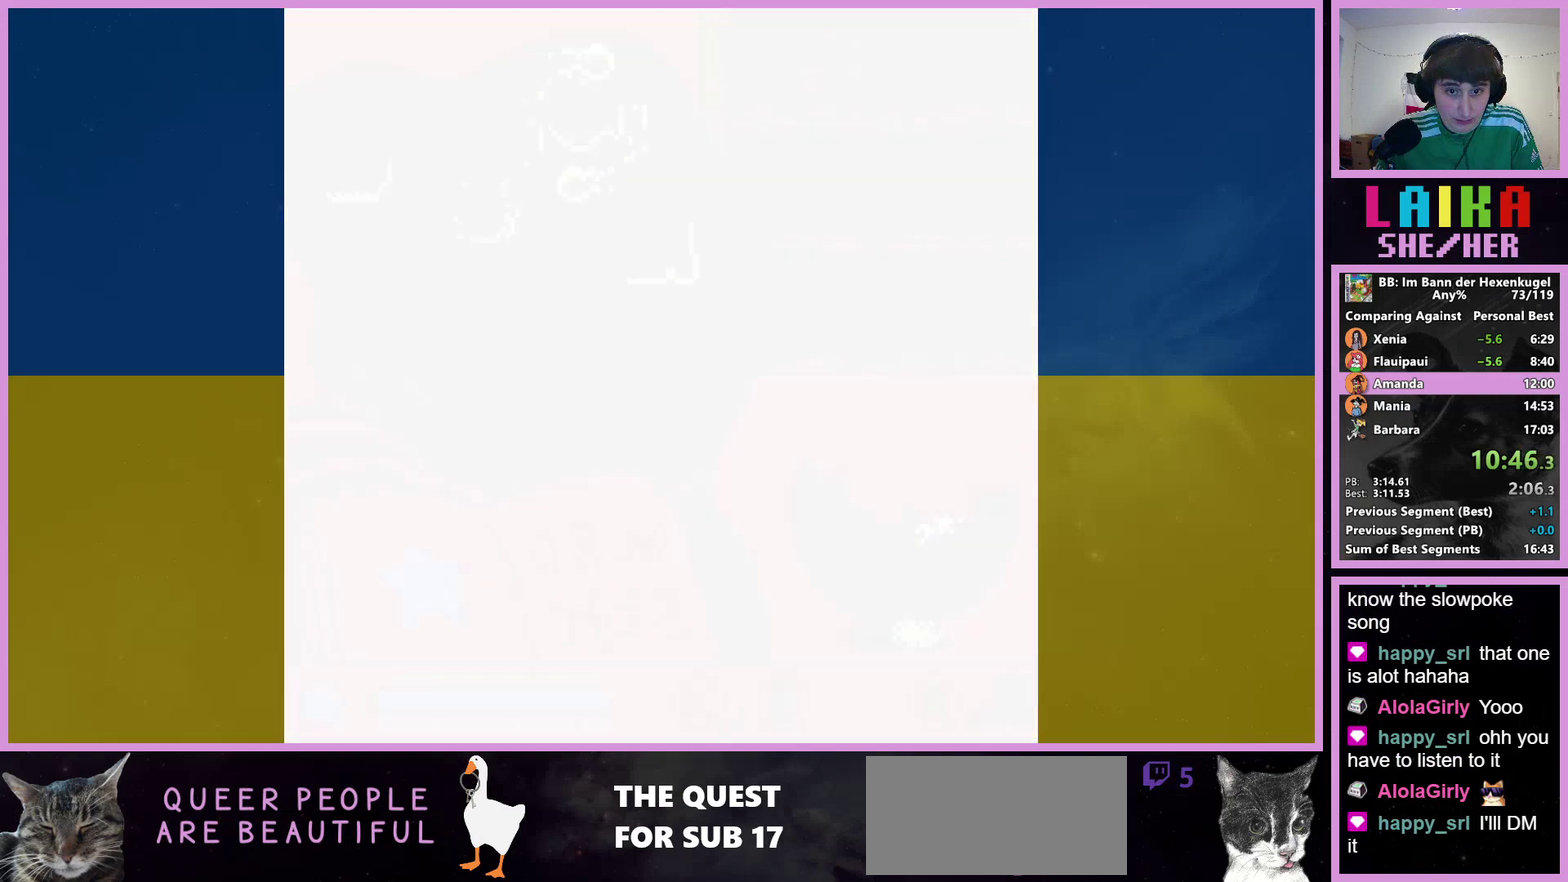
{"buttons": [], "events": []}
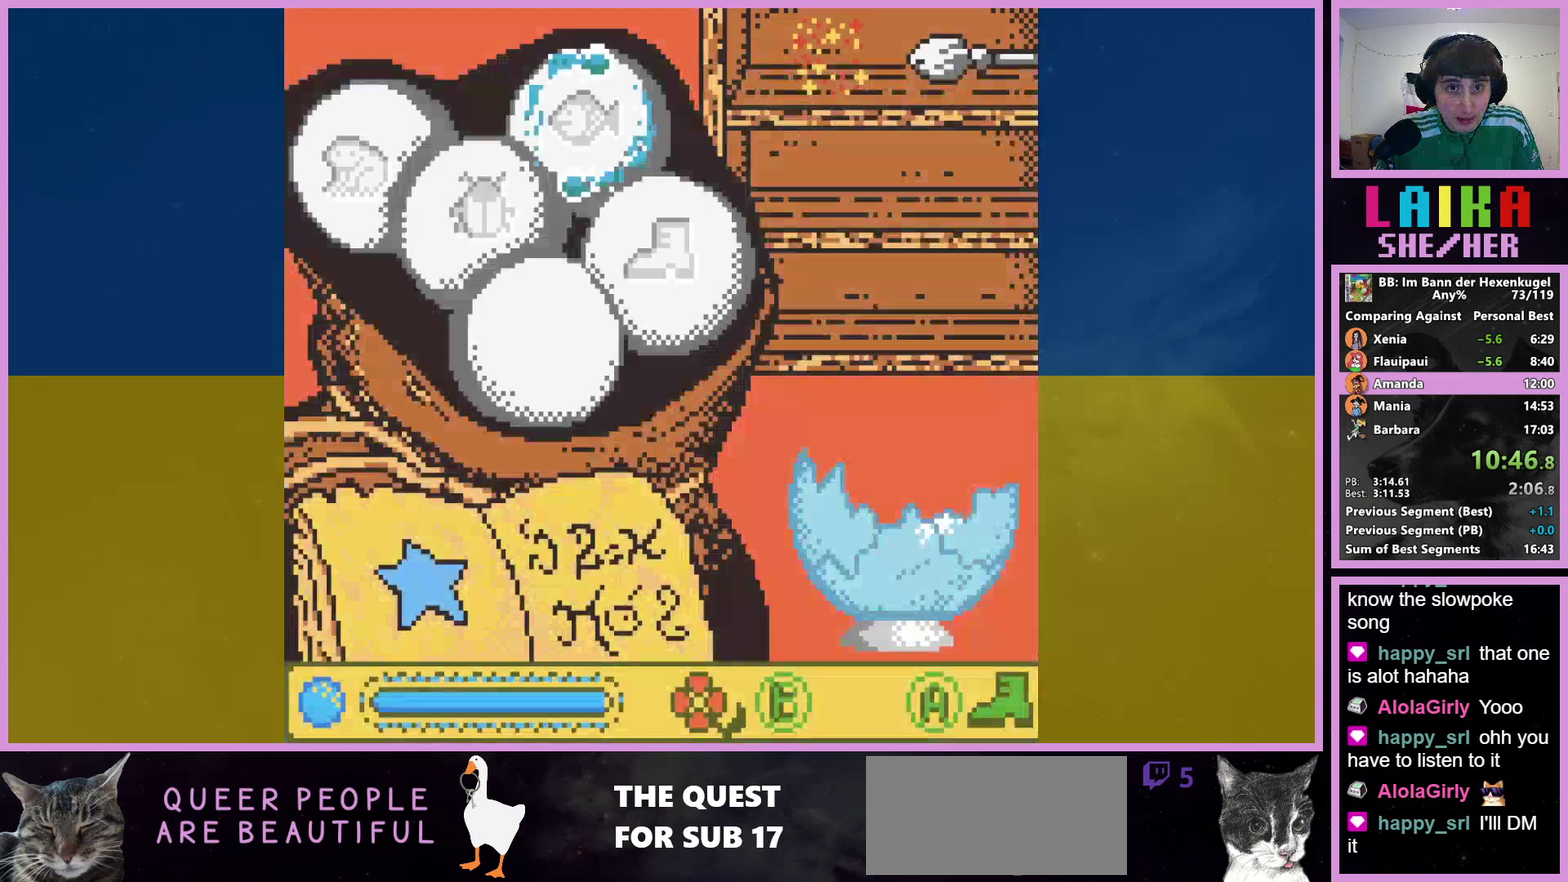
{"buttons": ["A"], "events": [[300, "DPAD_LEFT", "down"], [400, "DPAD_LEFT", "up"], [500, "A", "down"]]}
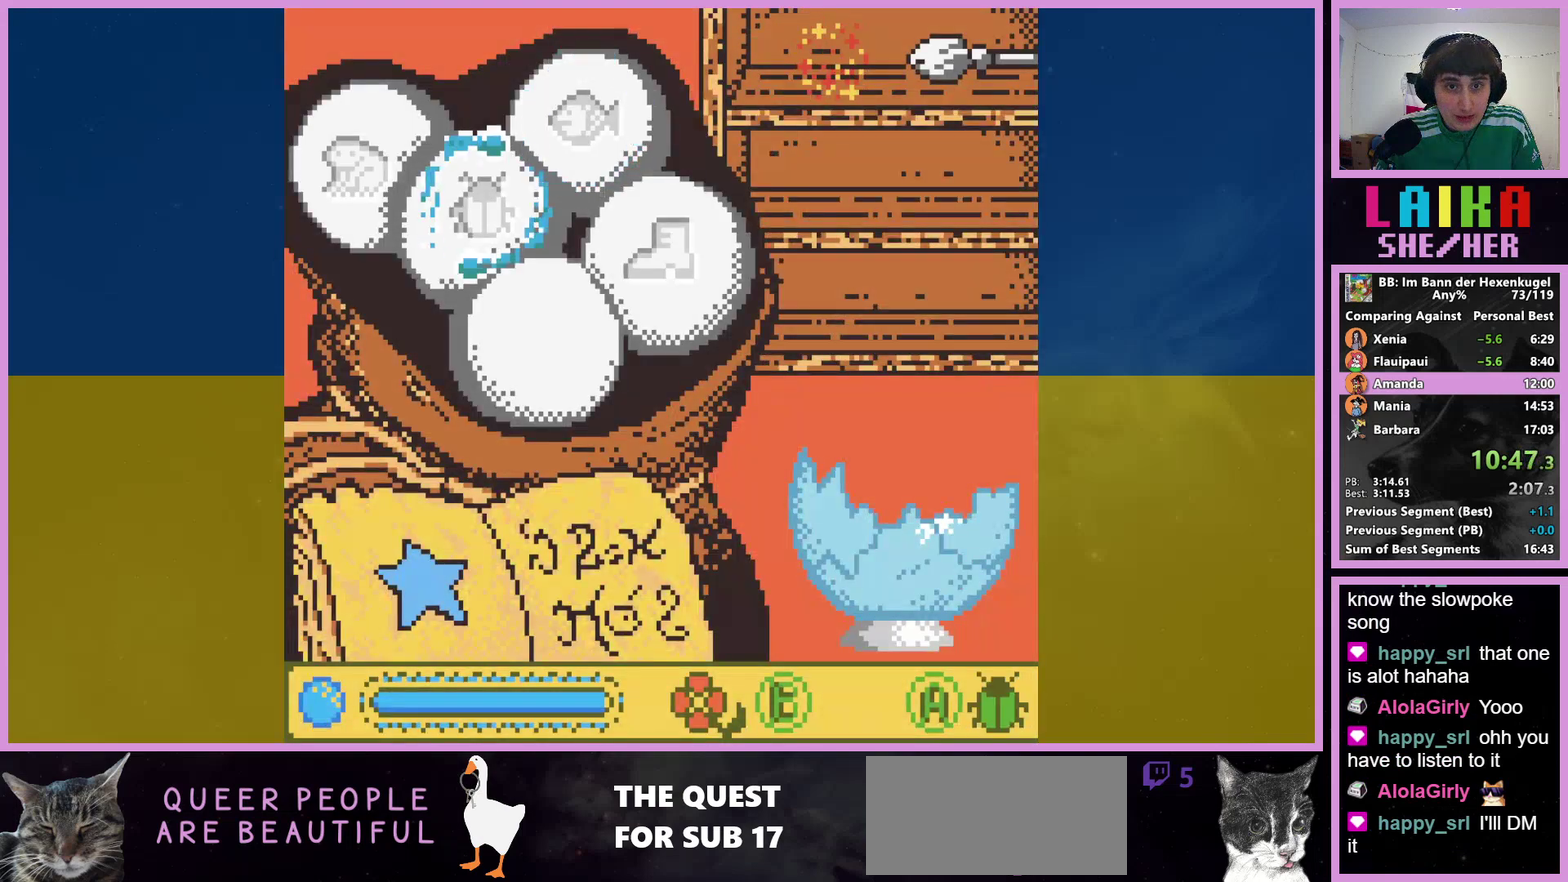
{"buttons": [], "events": [[100, "A", "up"], [133, "DPAD_LEFT", "down"], [233, "DPAD_LEFT", "up"], [367, "SELECT", "down"], [433, "SELECT", "up"]]}
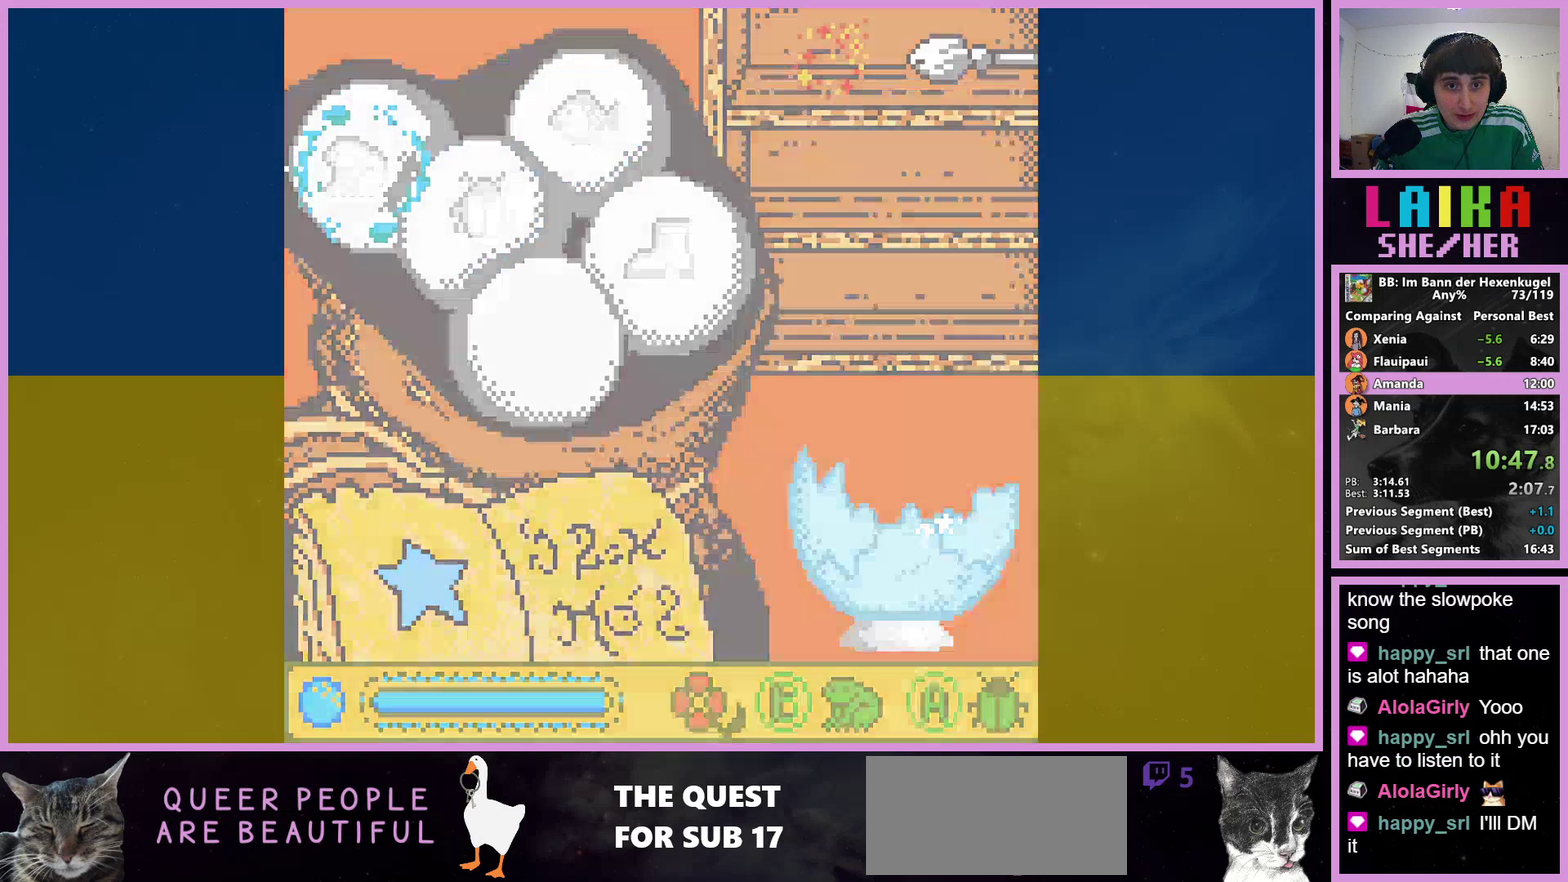
{"buttons": ["DPAD_LEFT"], "events": [[67, "DPAD_LEFT", "down"]]}
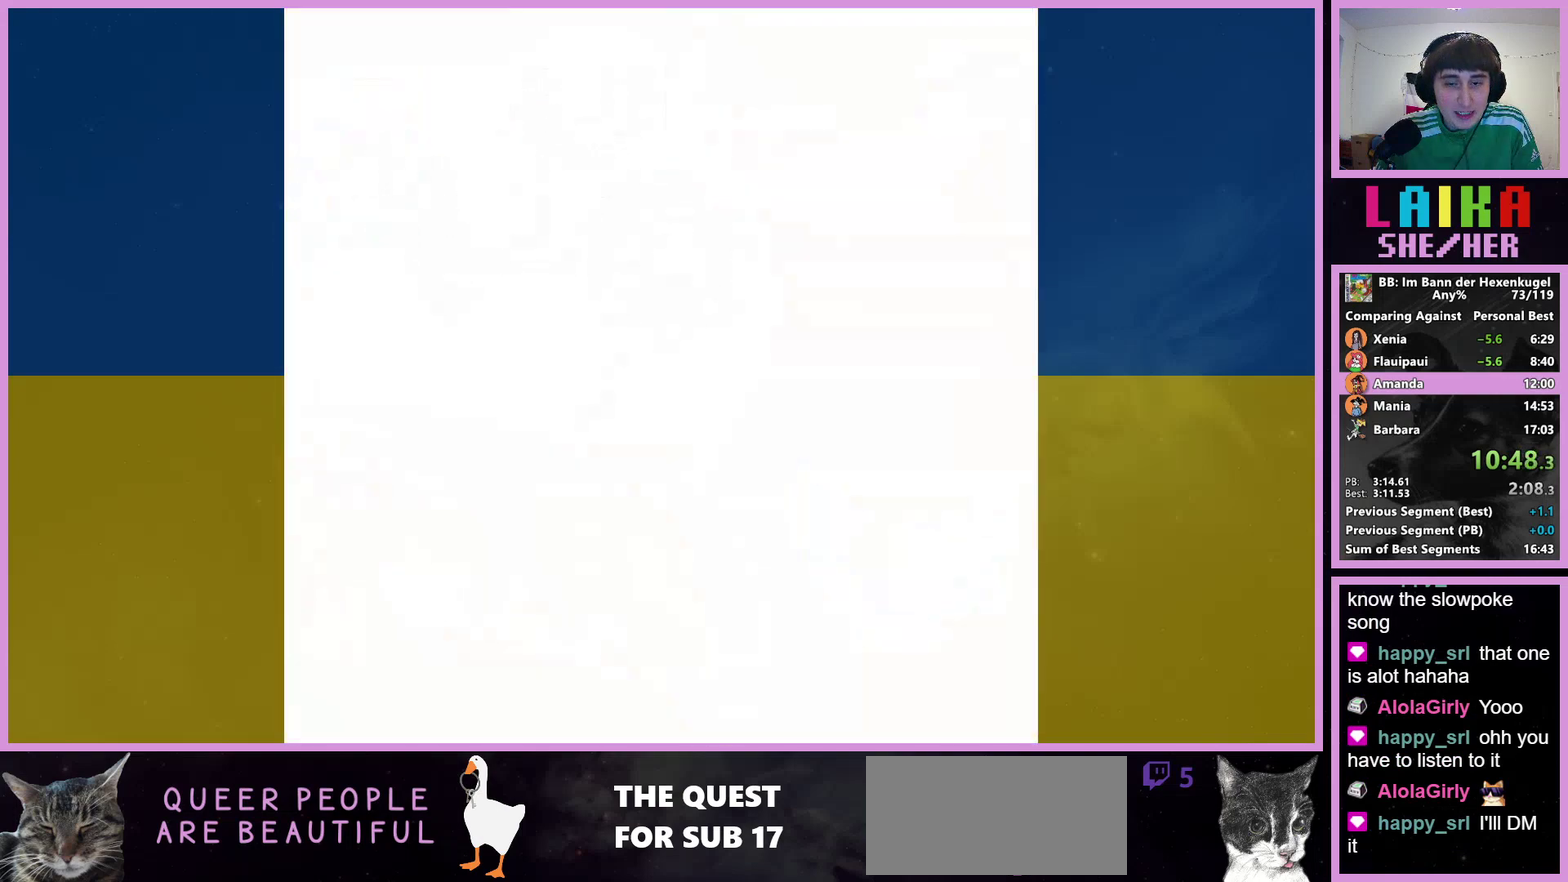
{"buttons": ["DPAD_LEFT"], "events": []}
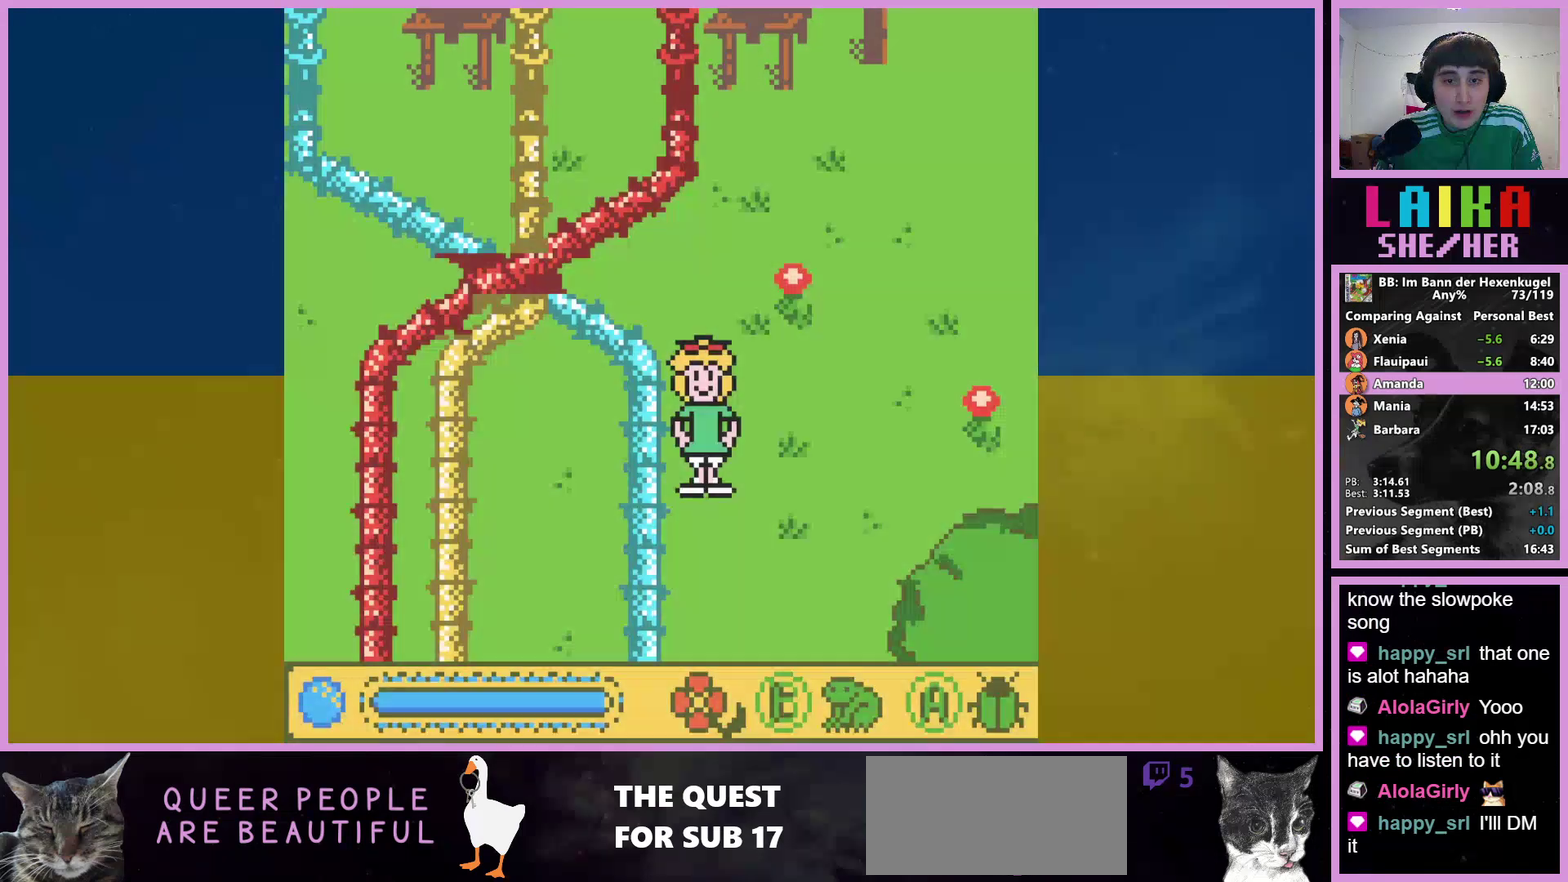
{"buttons": ["DPAD_LEFT"], "events": [[233, "B", "down"], [333, "B", "up"]]}
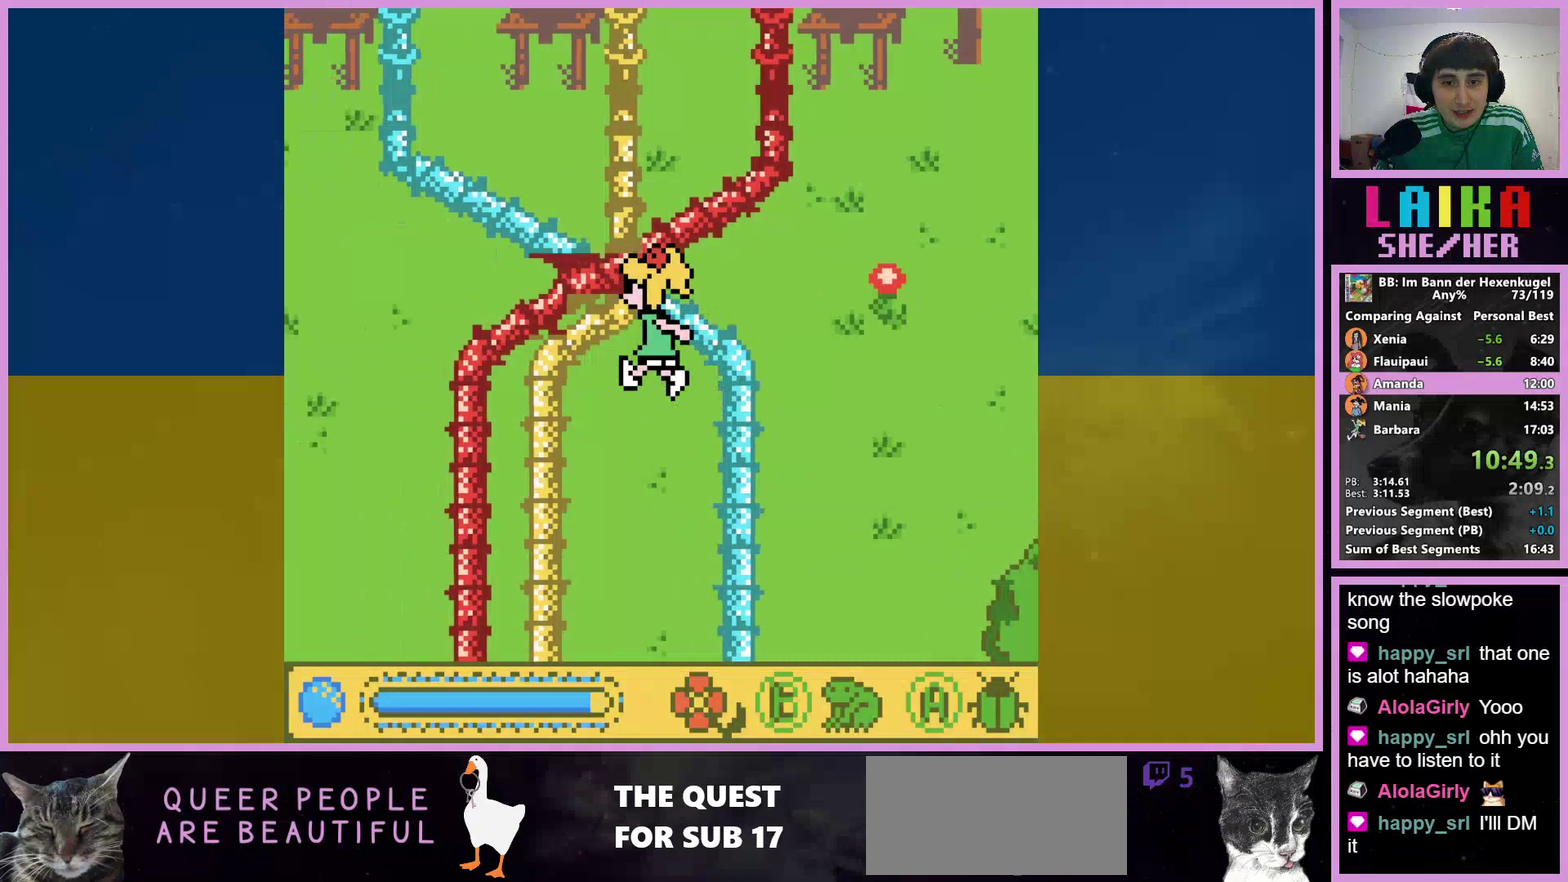
{"buttons": ["B", "DPAD_LEFT"], "events": [[467, "B", "down"]]}
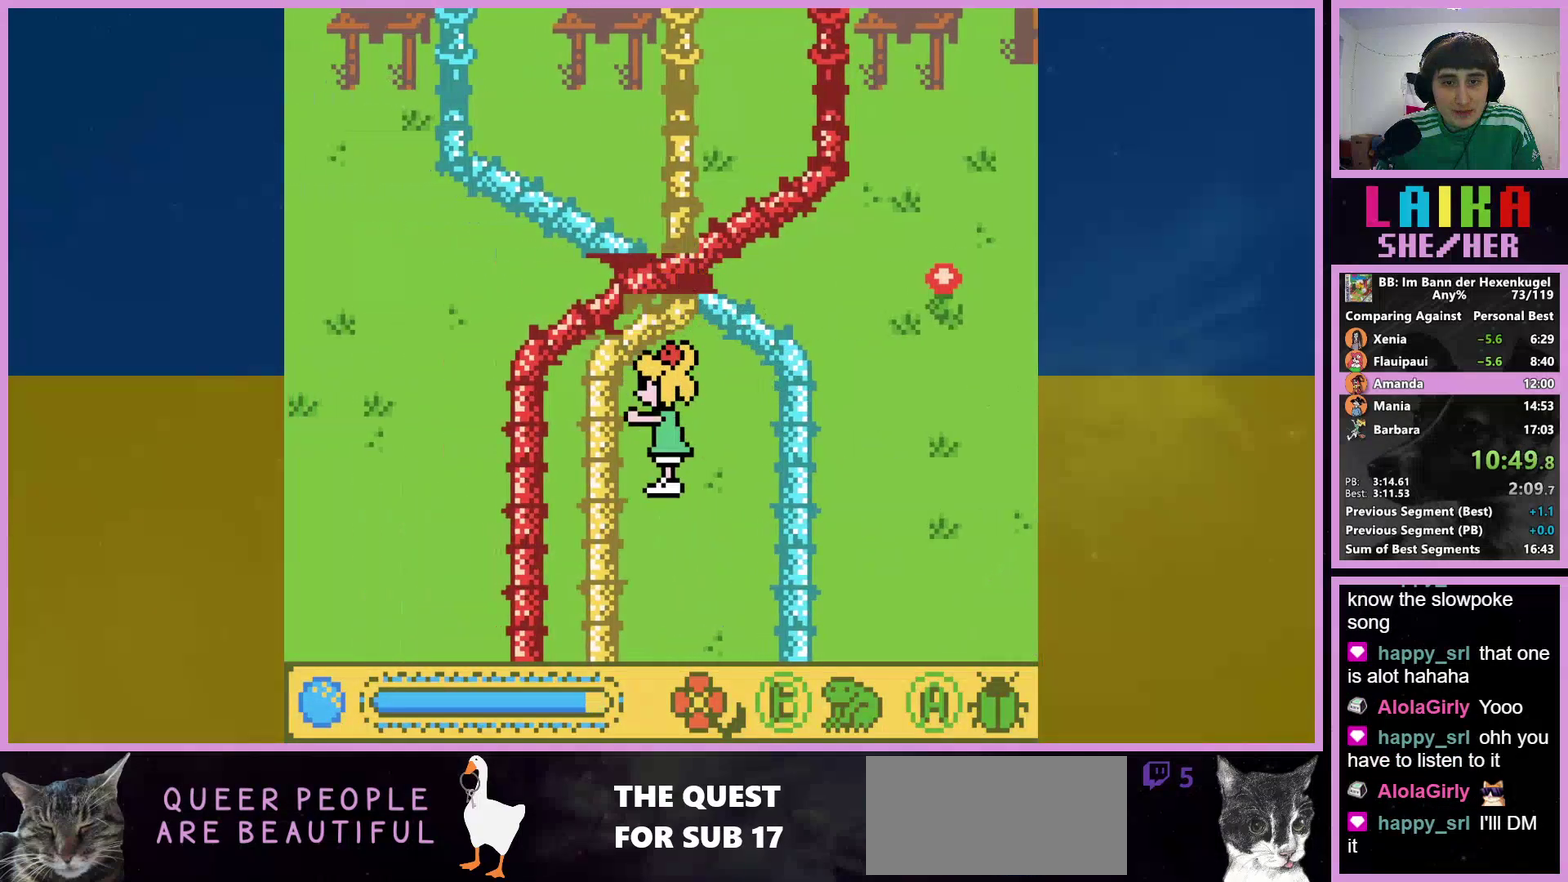
{"buttons": ["DPAD_UP", "DPAD_LEFT"], "events": [[67, "B", "up"], [400, "DPAD_UP", "down"]]}
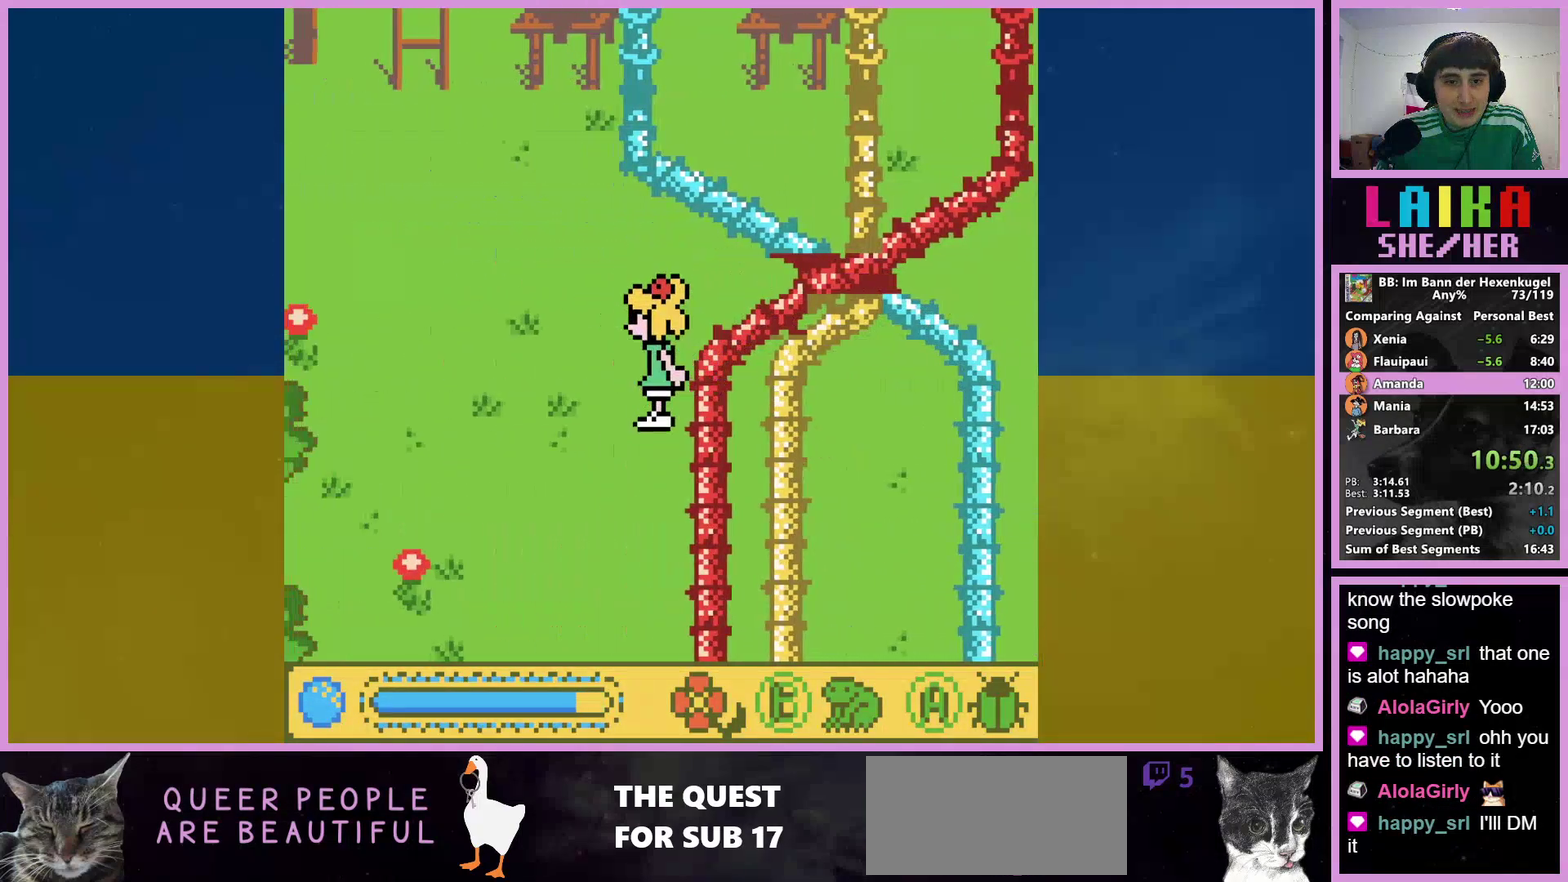
{"buttons": ["DPAD_UP", "DPAD_LEFT"], "events": []}
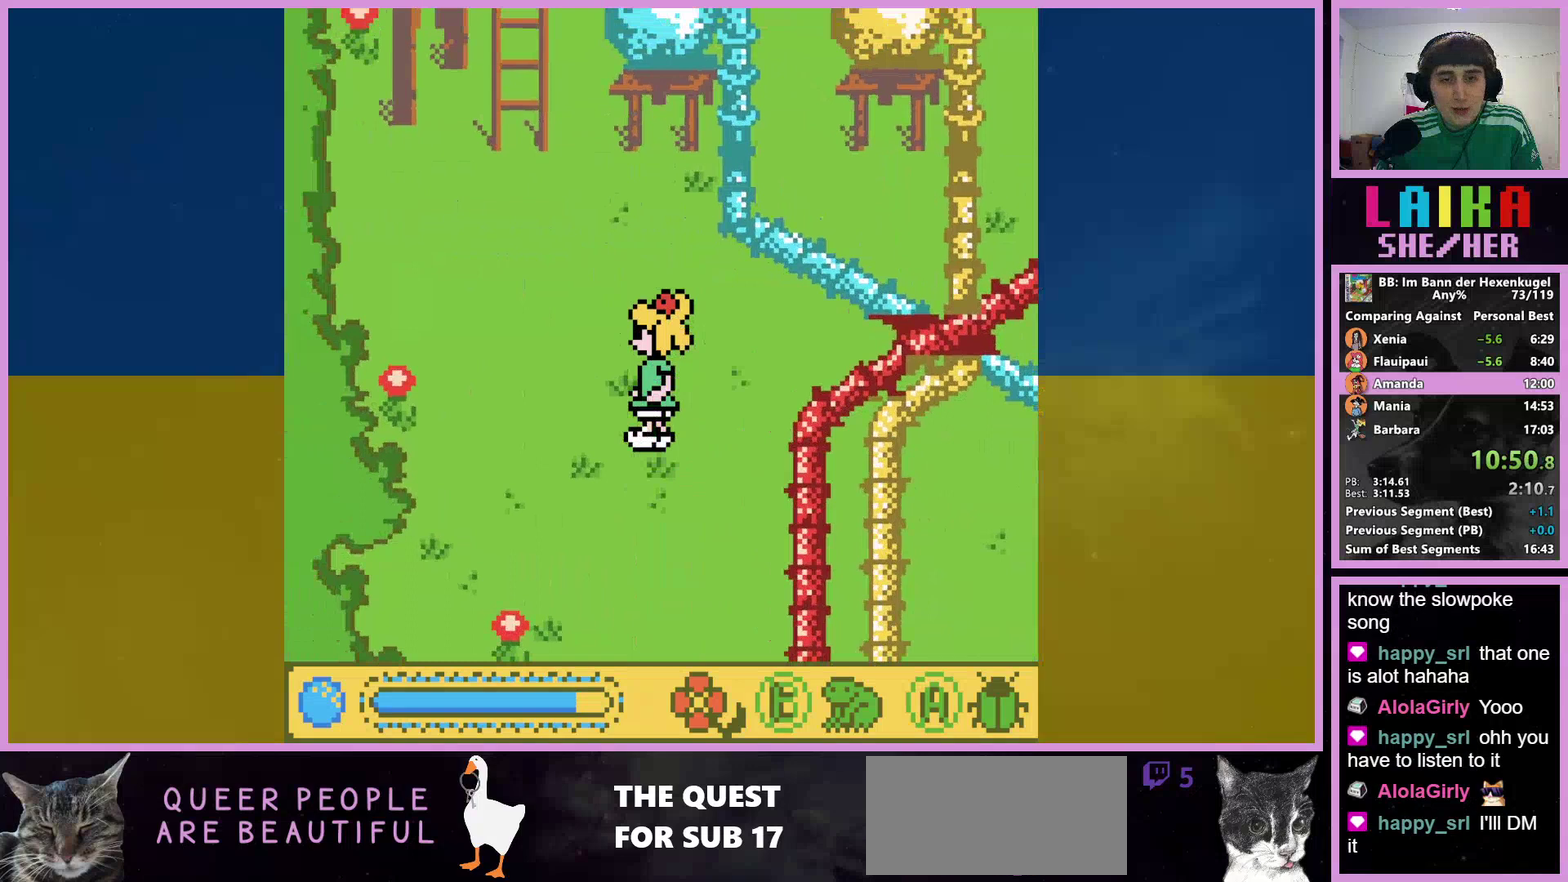
{"buttons": ["DPAD_UP", "DPAD_LEFT"], "events": []}
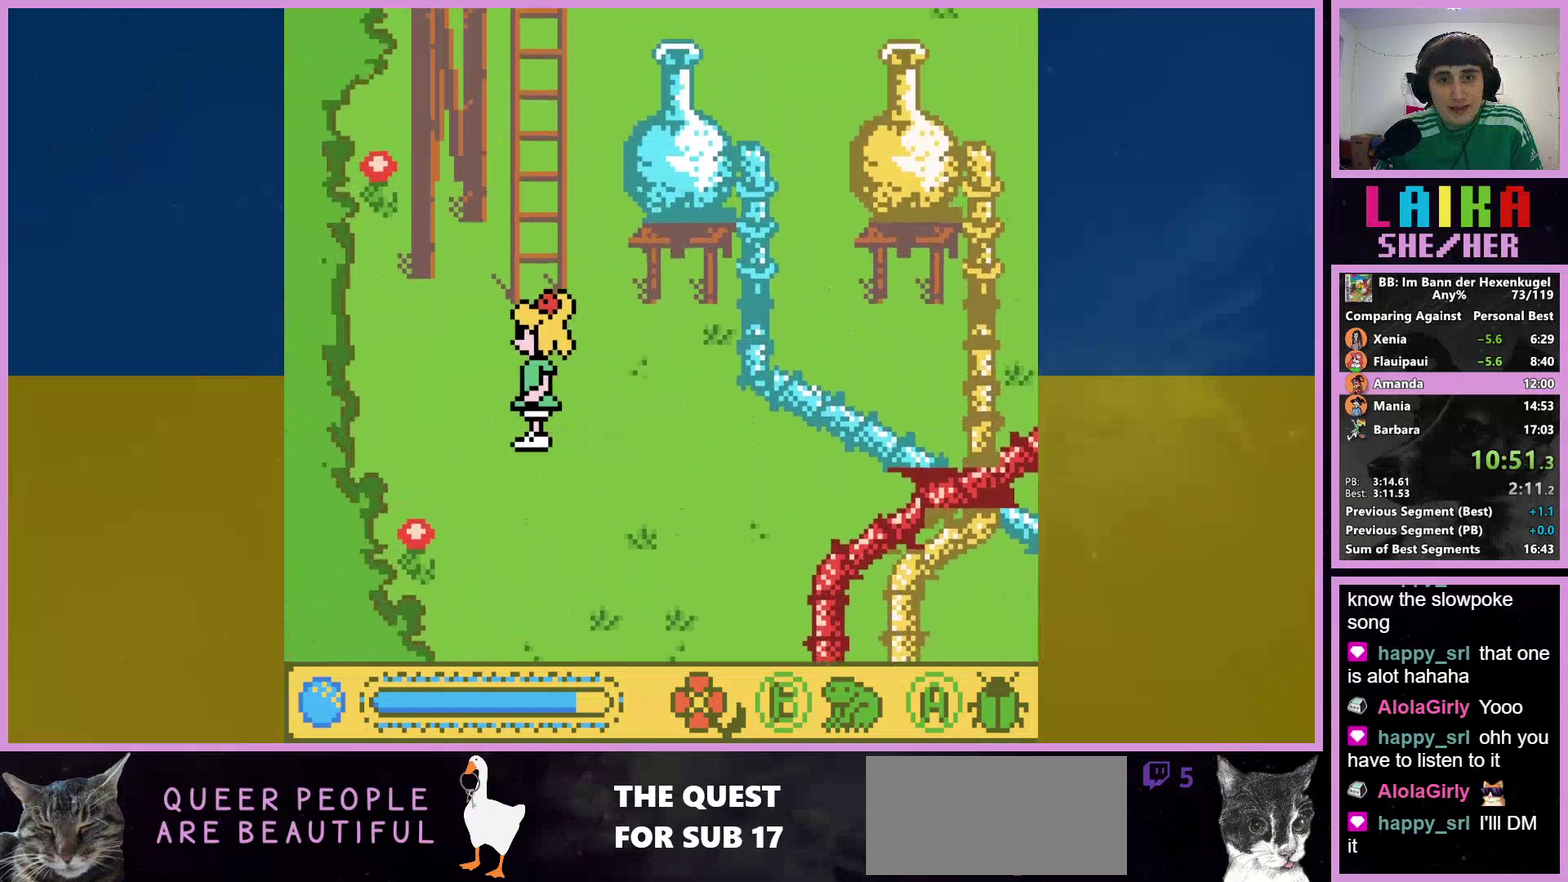
{"buttons": ["DPAD_UP"], "events": [[33, "DPAD_LEFT", "up"]]}
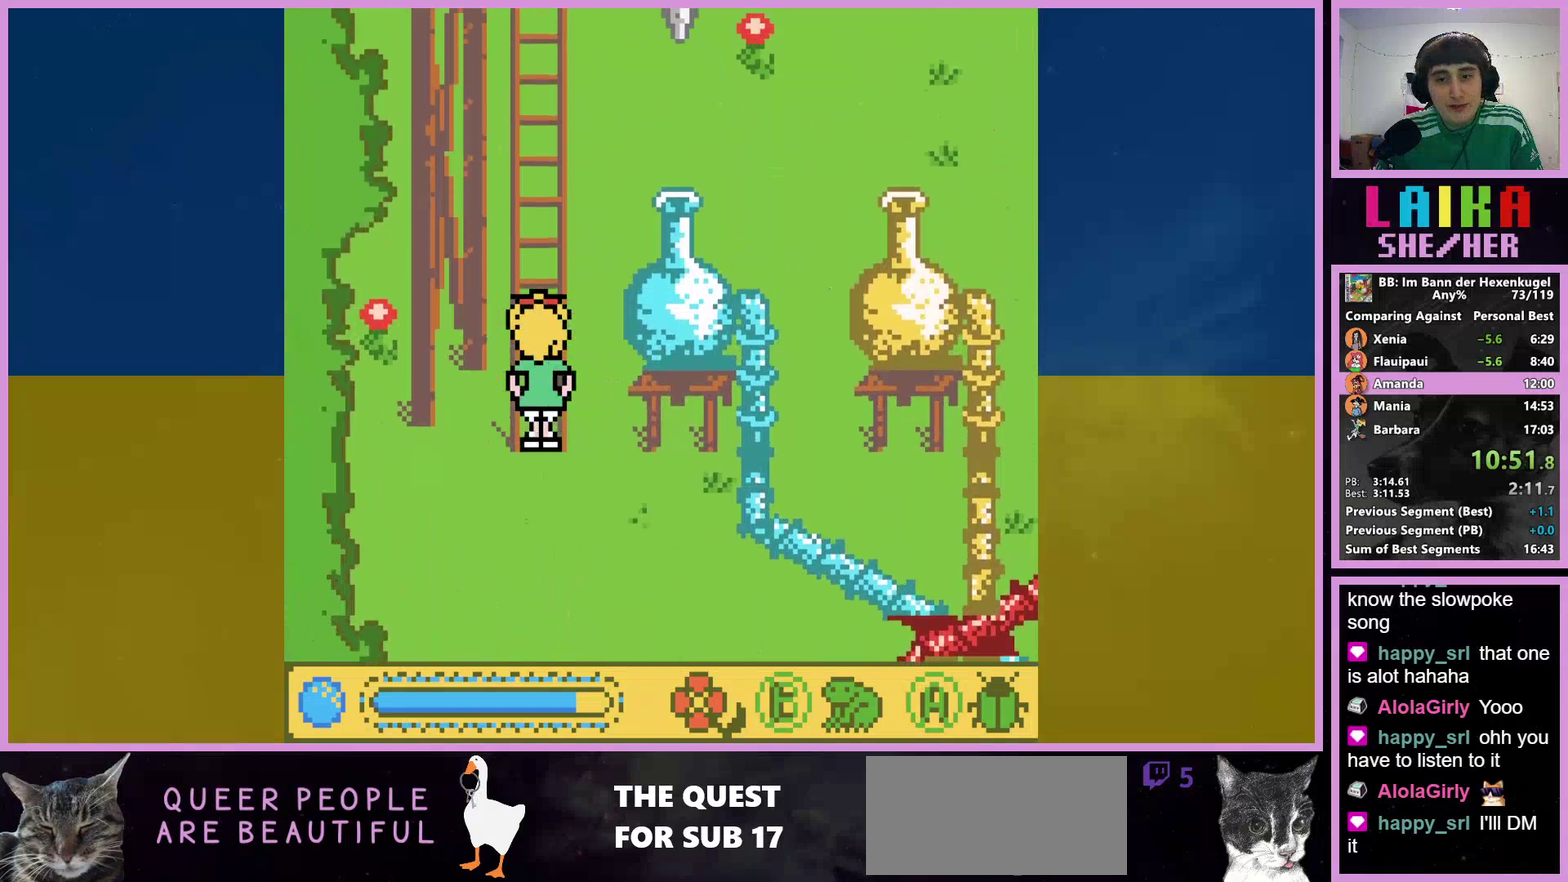
{"buttons": ["DPAD_UP"], "events": []}
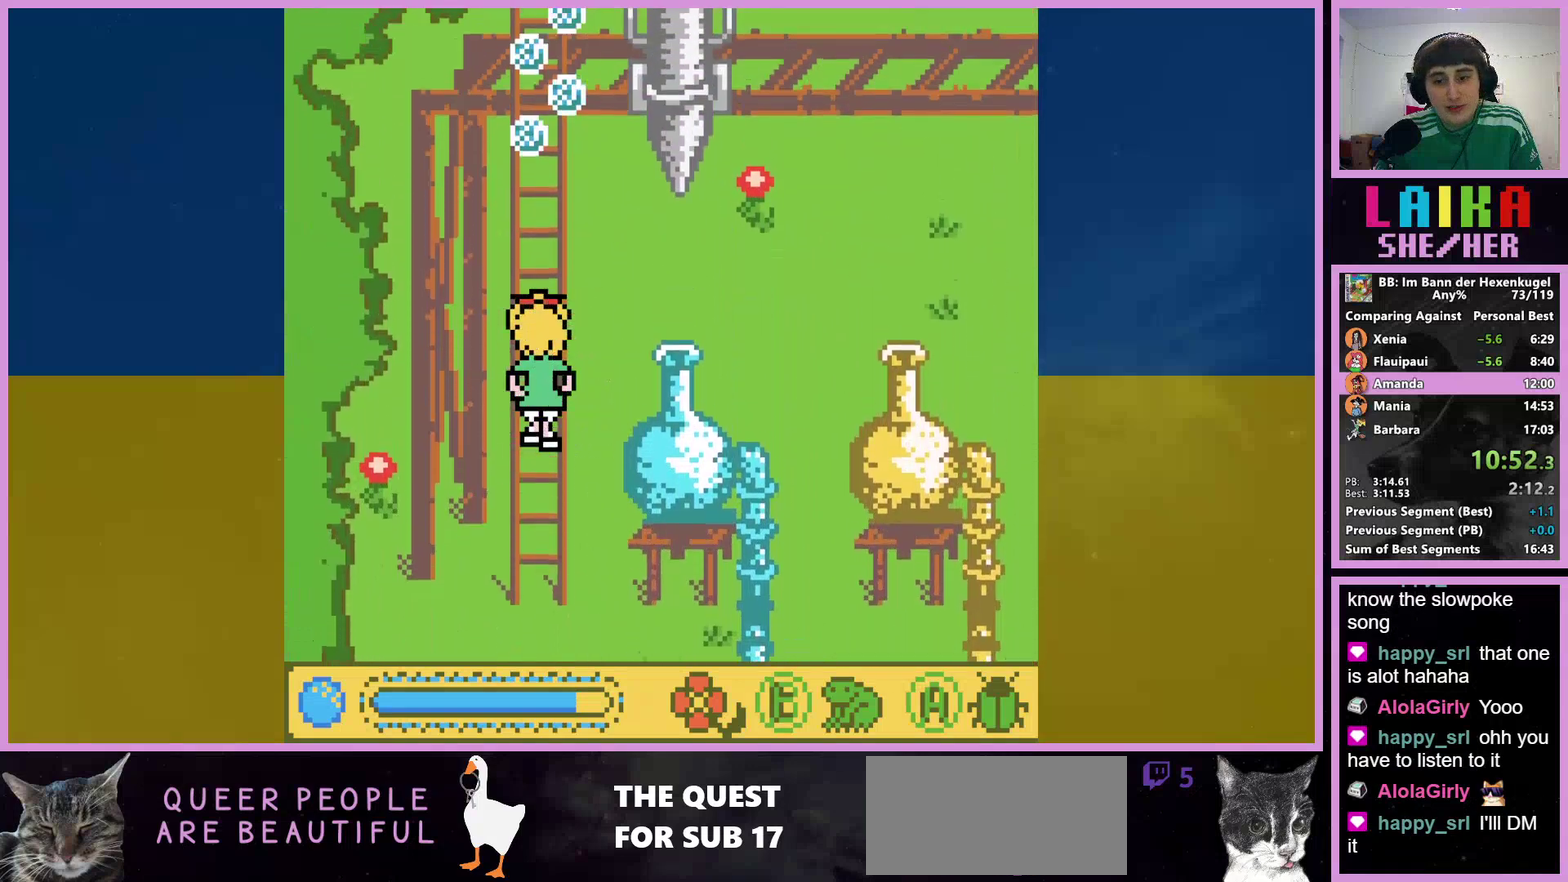
{"buttons": ["DPAD_UP"], "events": []}
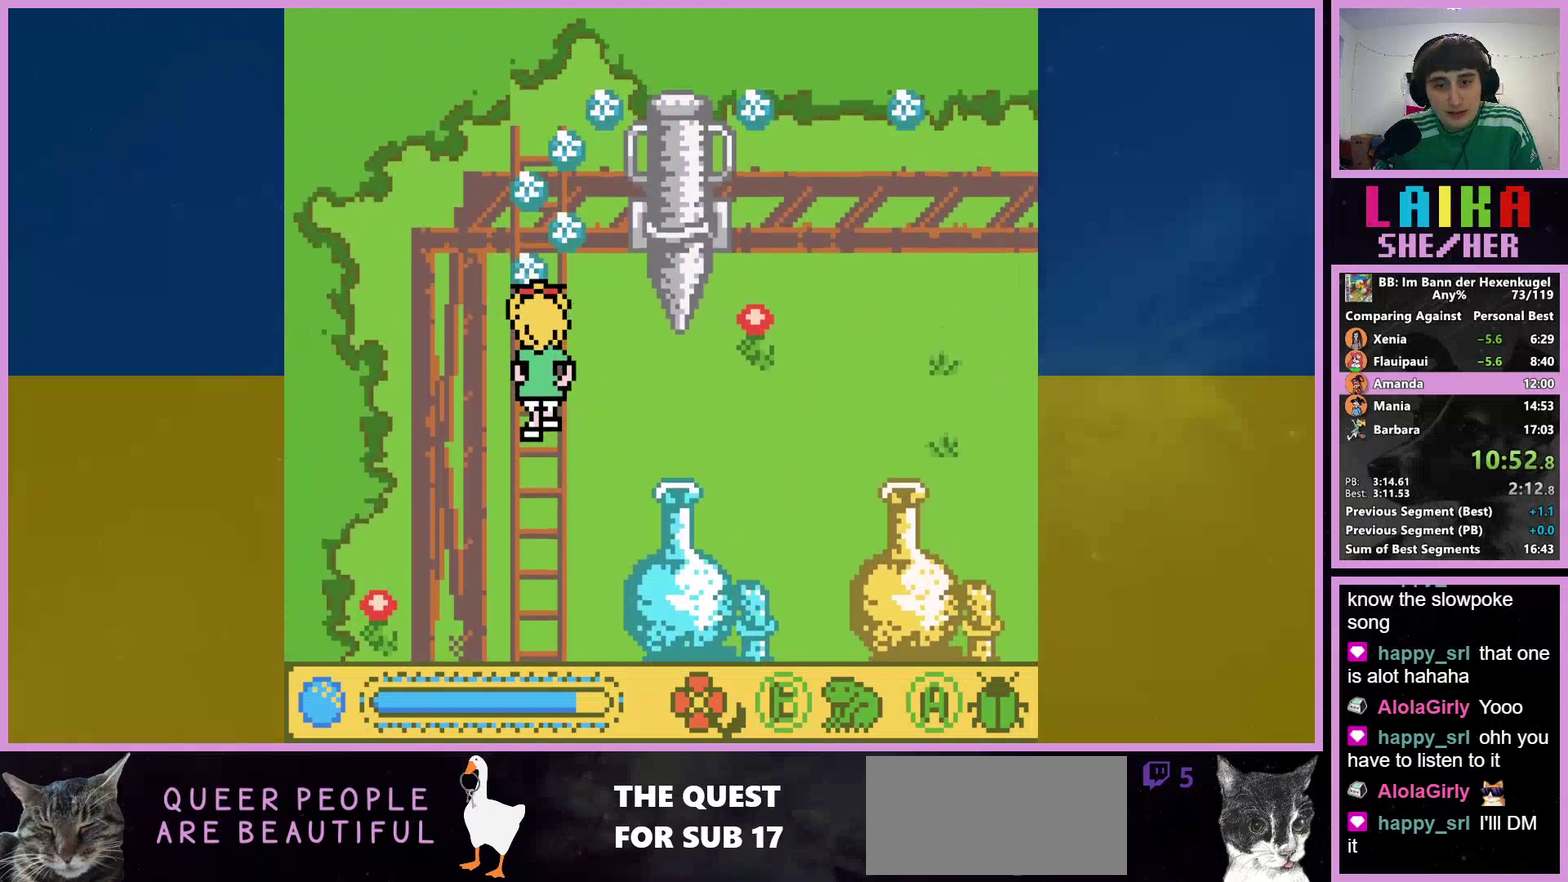
{"buttons": ["DPAD_UP"], "events": []}
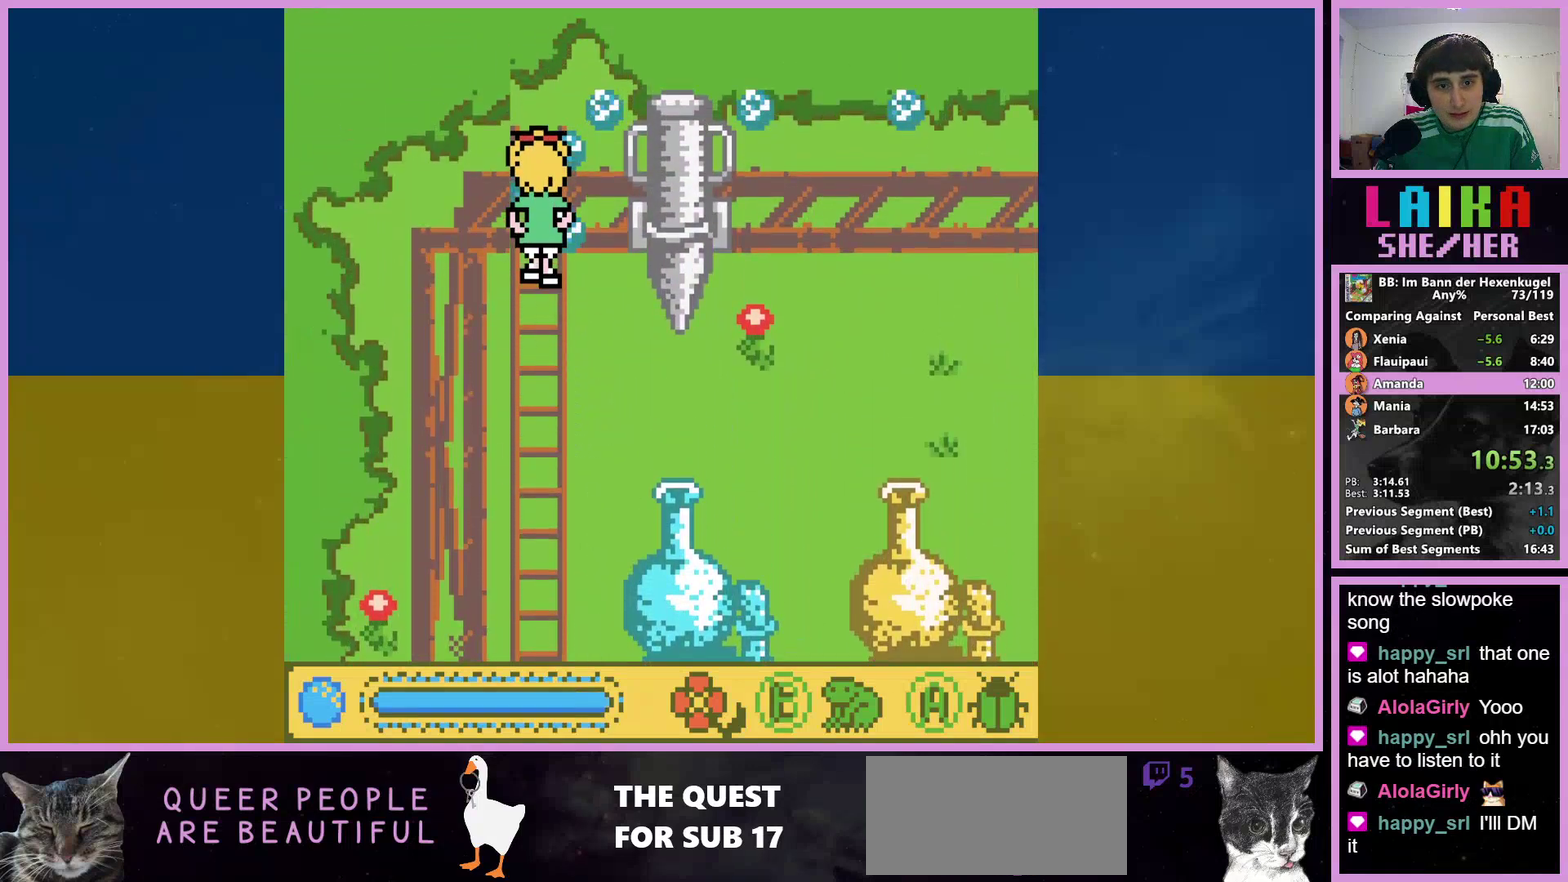
{"buttons": ["DPAD_UP"], "events": []}
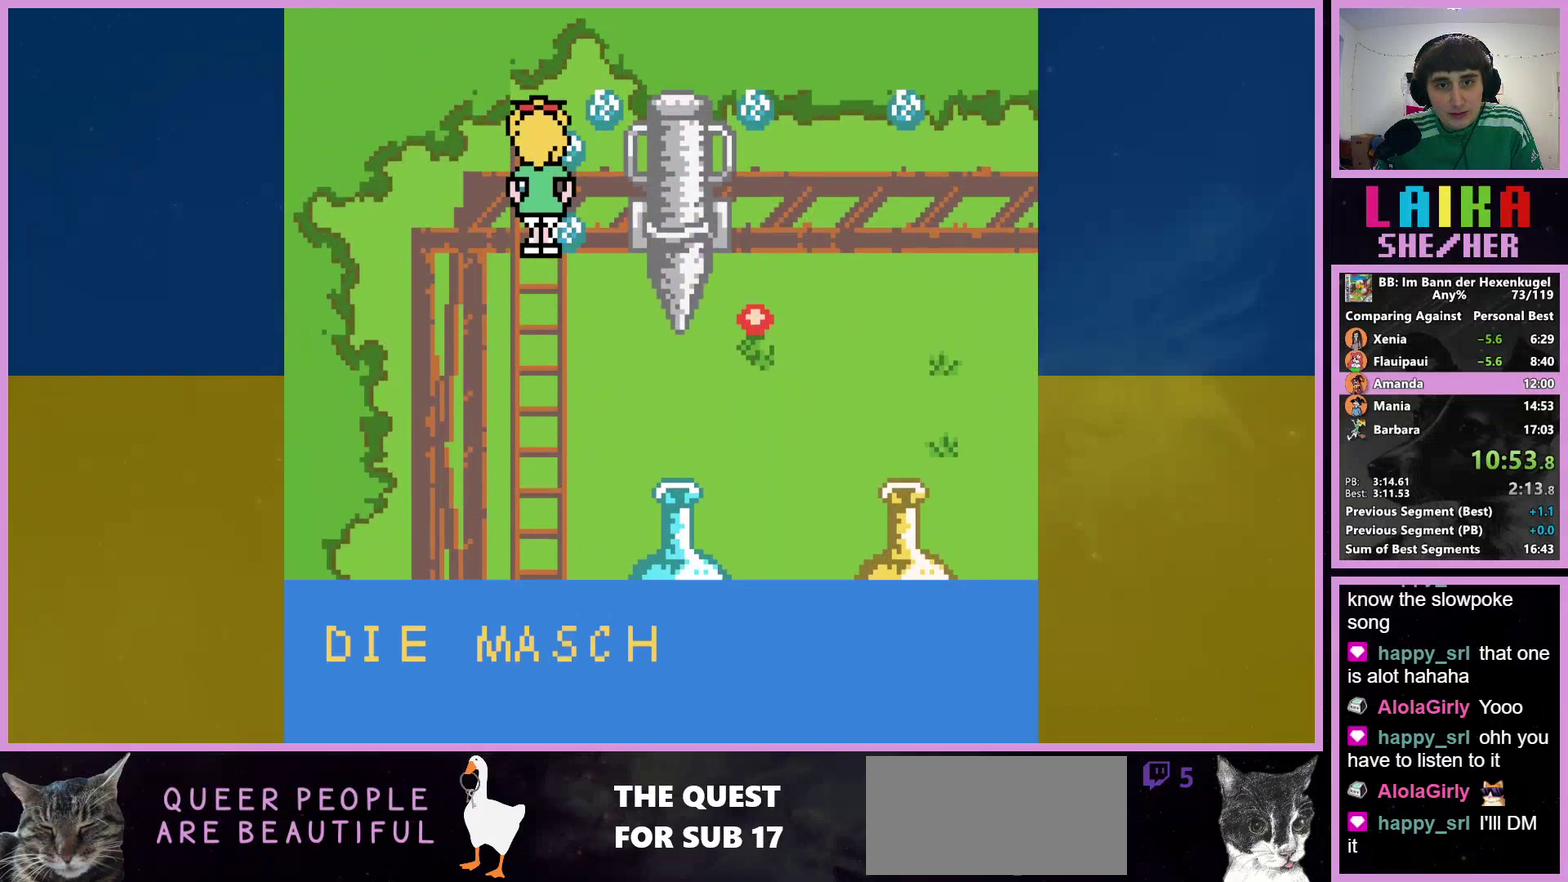
{"buttons": ["DPAD_RIGHT"], "events": [[100, "DPAD_UP", "up"], [400, "SELECT", "down"], [500, "DPAD_RIGHT", "down"], [500, "SELECT", "up"]]}
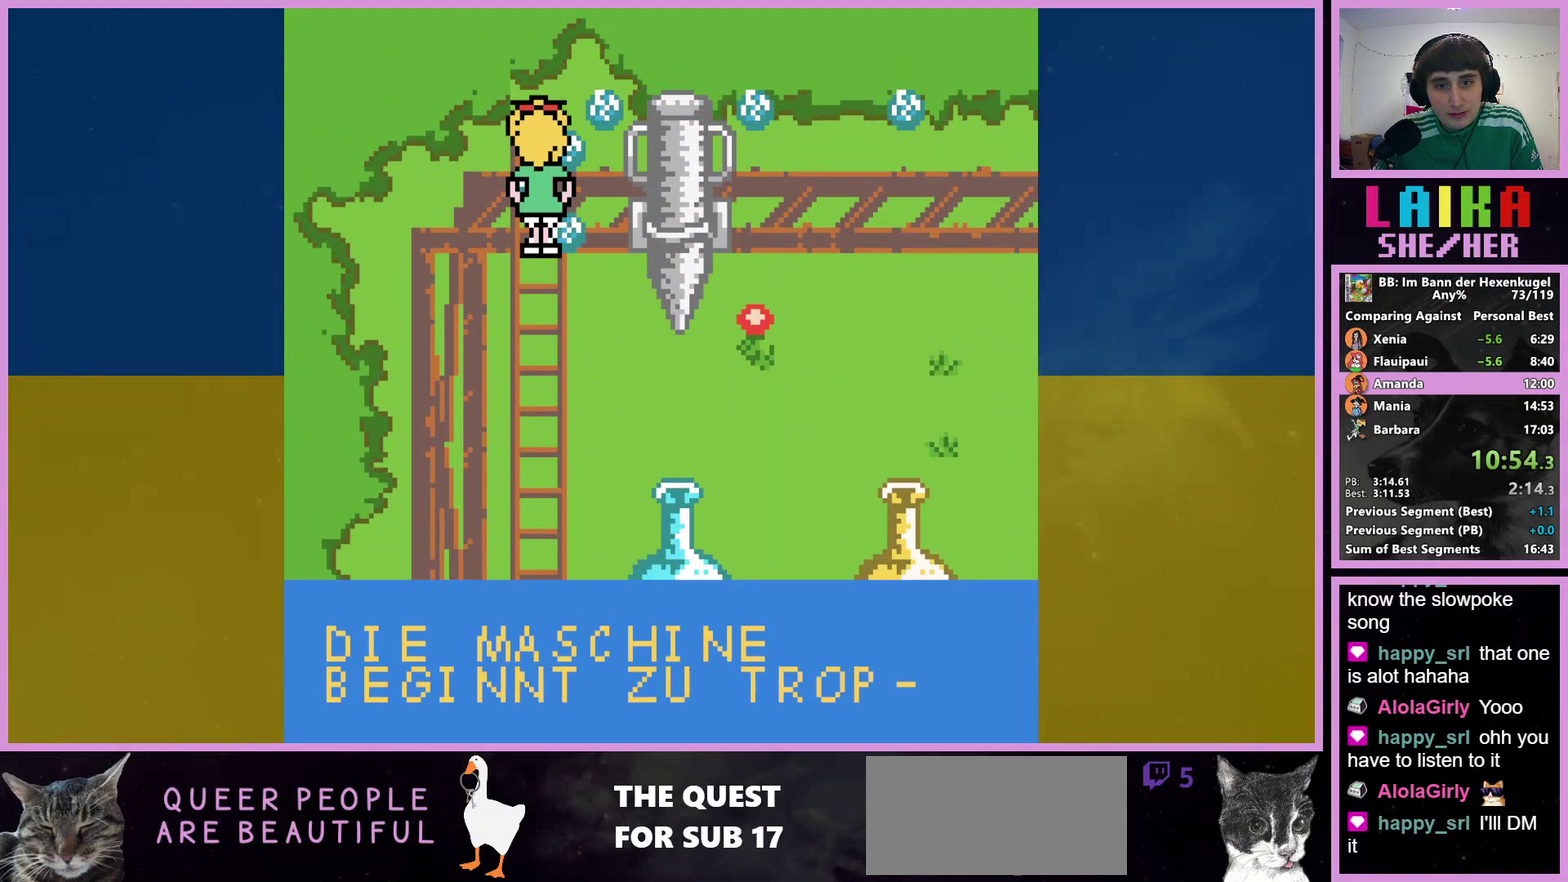
{"buttons": ["DPAD_RIGHT"], "events": []}
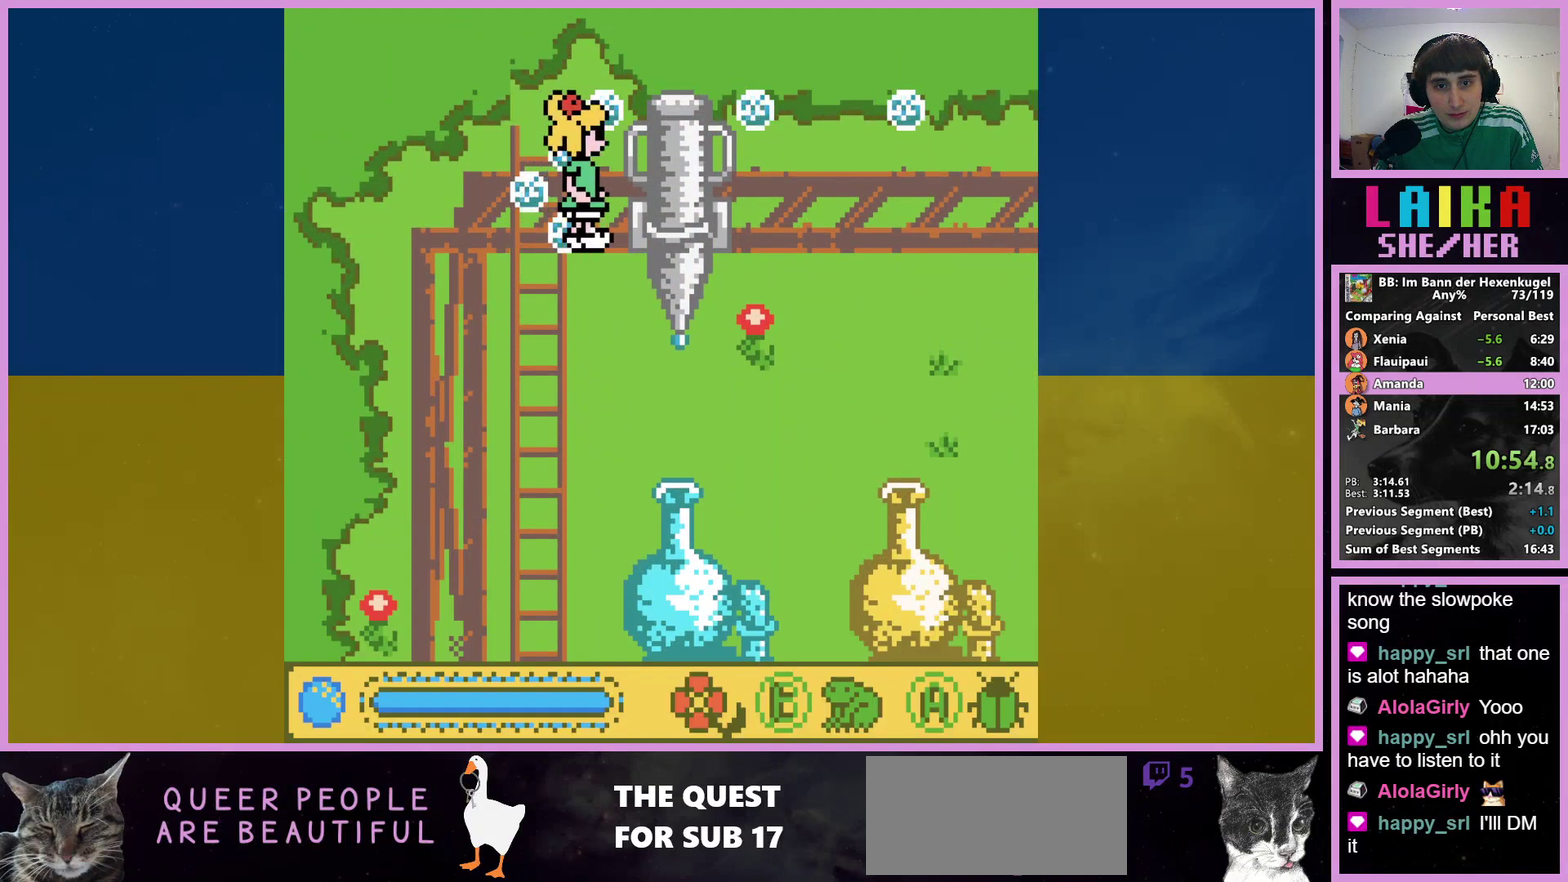
{"buttons": ["DPAD_RIGHT"], "events": []}
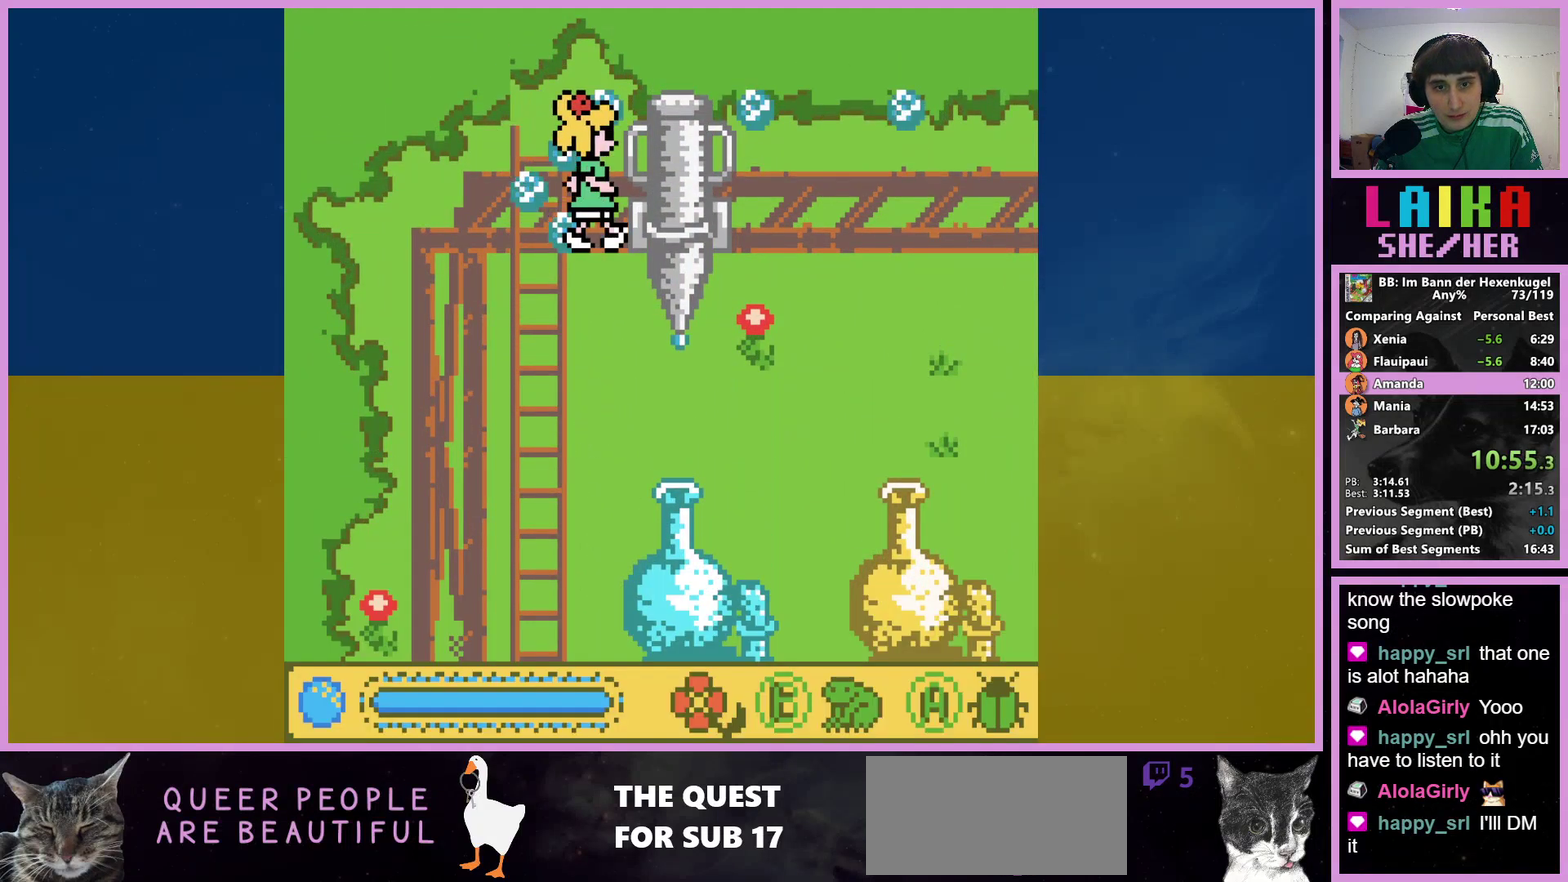
{"buttons": ["DPAD_RIGHT"], "events": []}
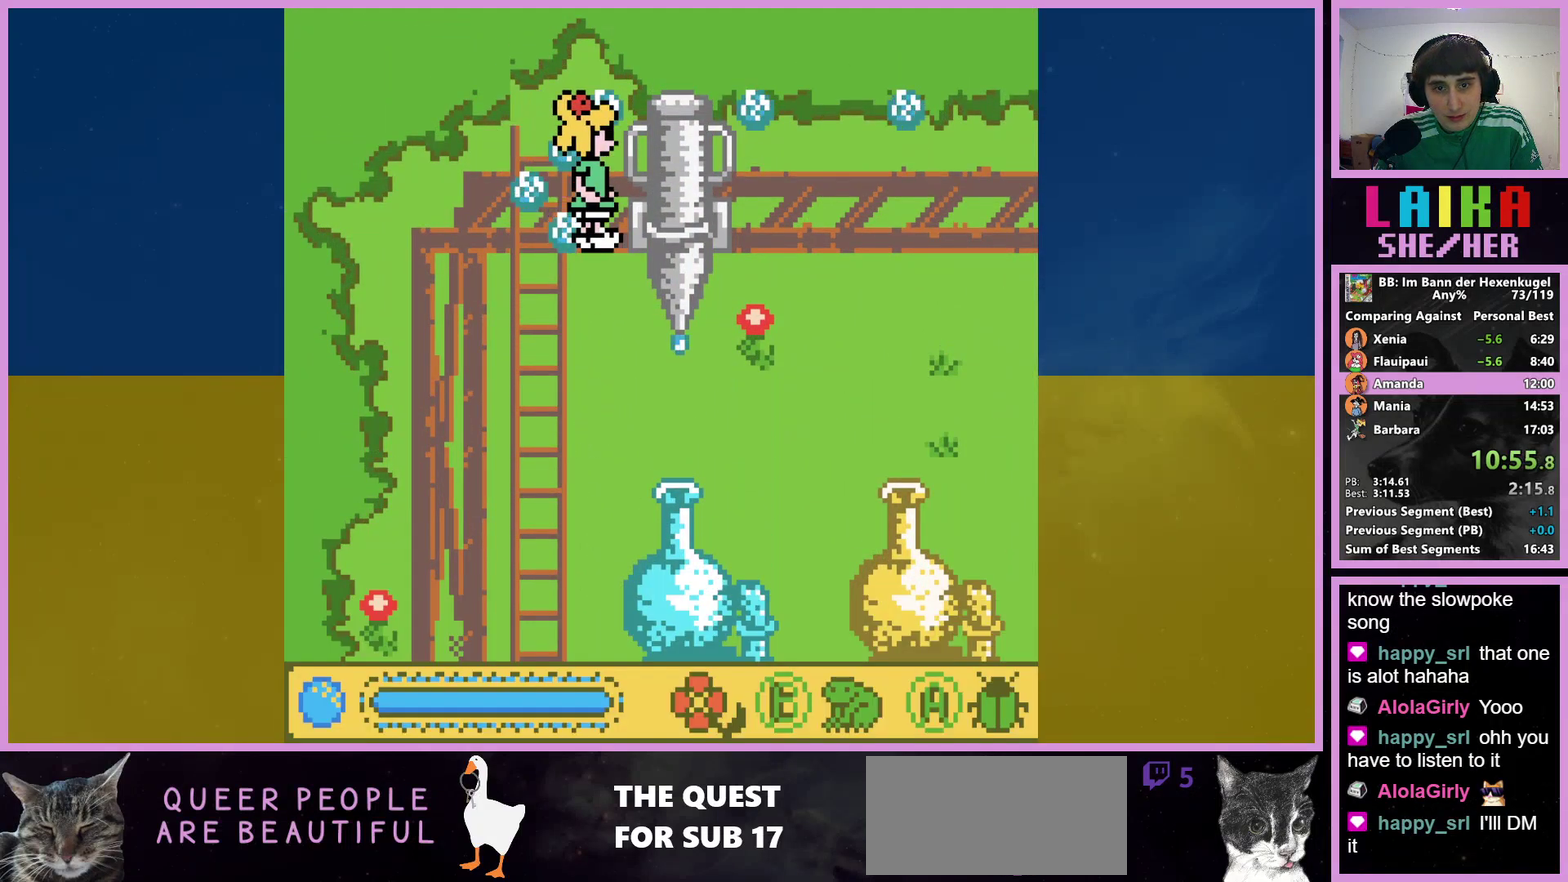
{"buttons": ["DPAD_RIGHT"], "events": []}
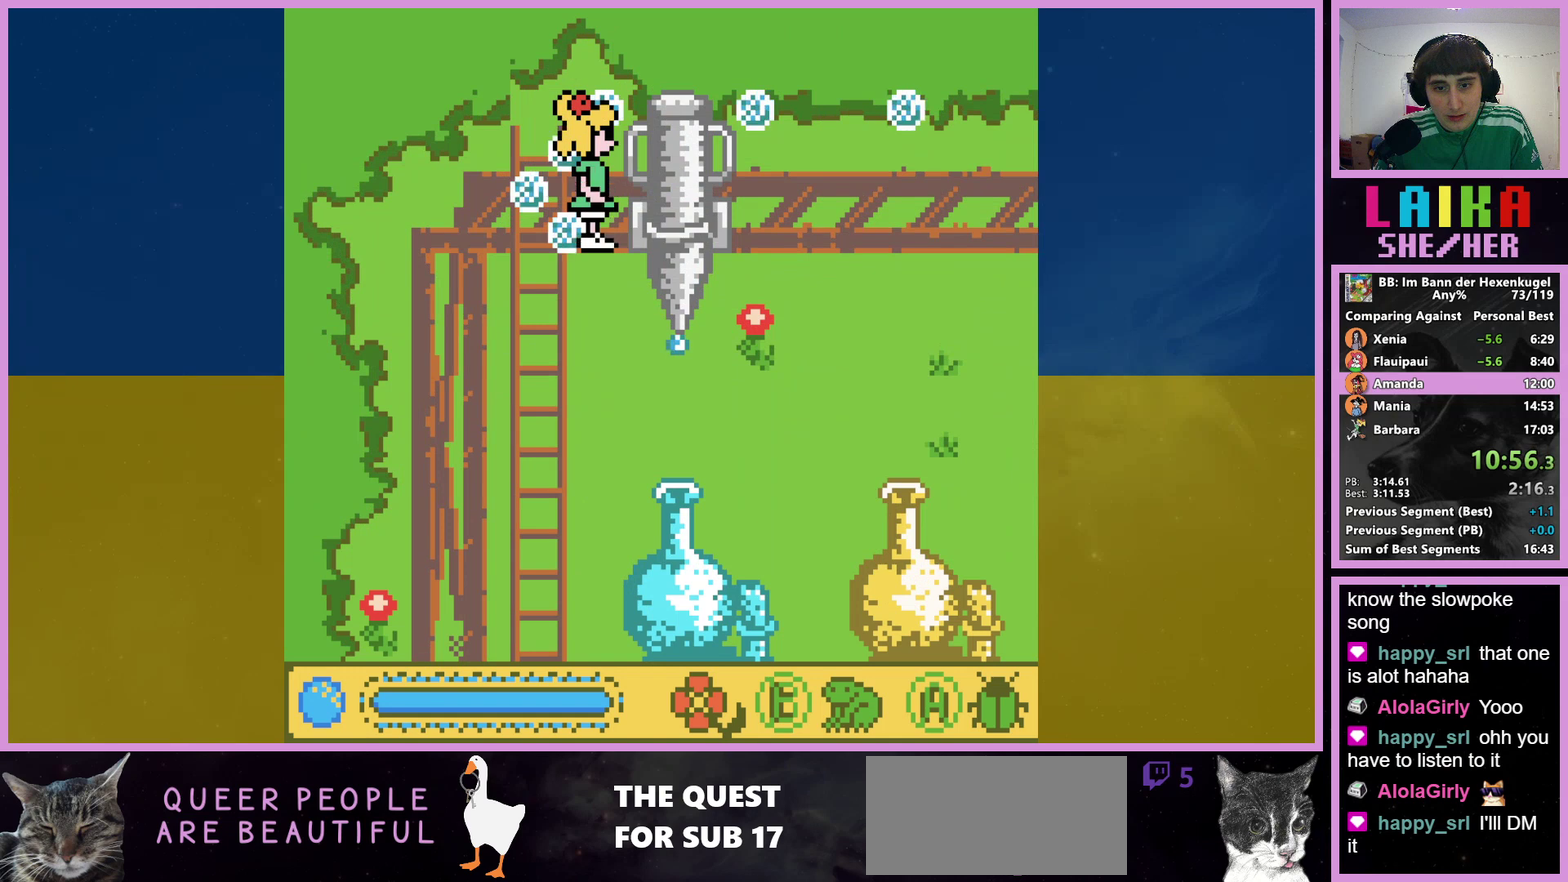
{"buttons": ["DPAD_RIGHT"], "events": []}
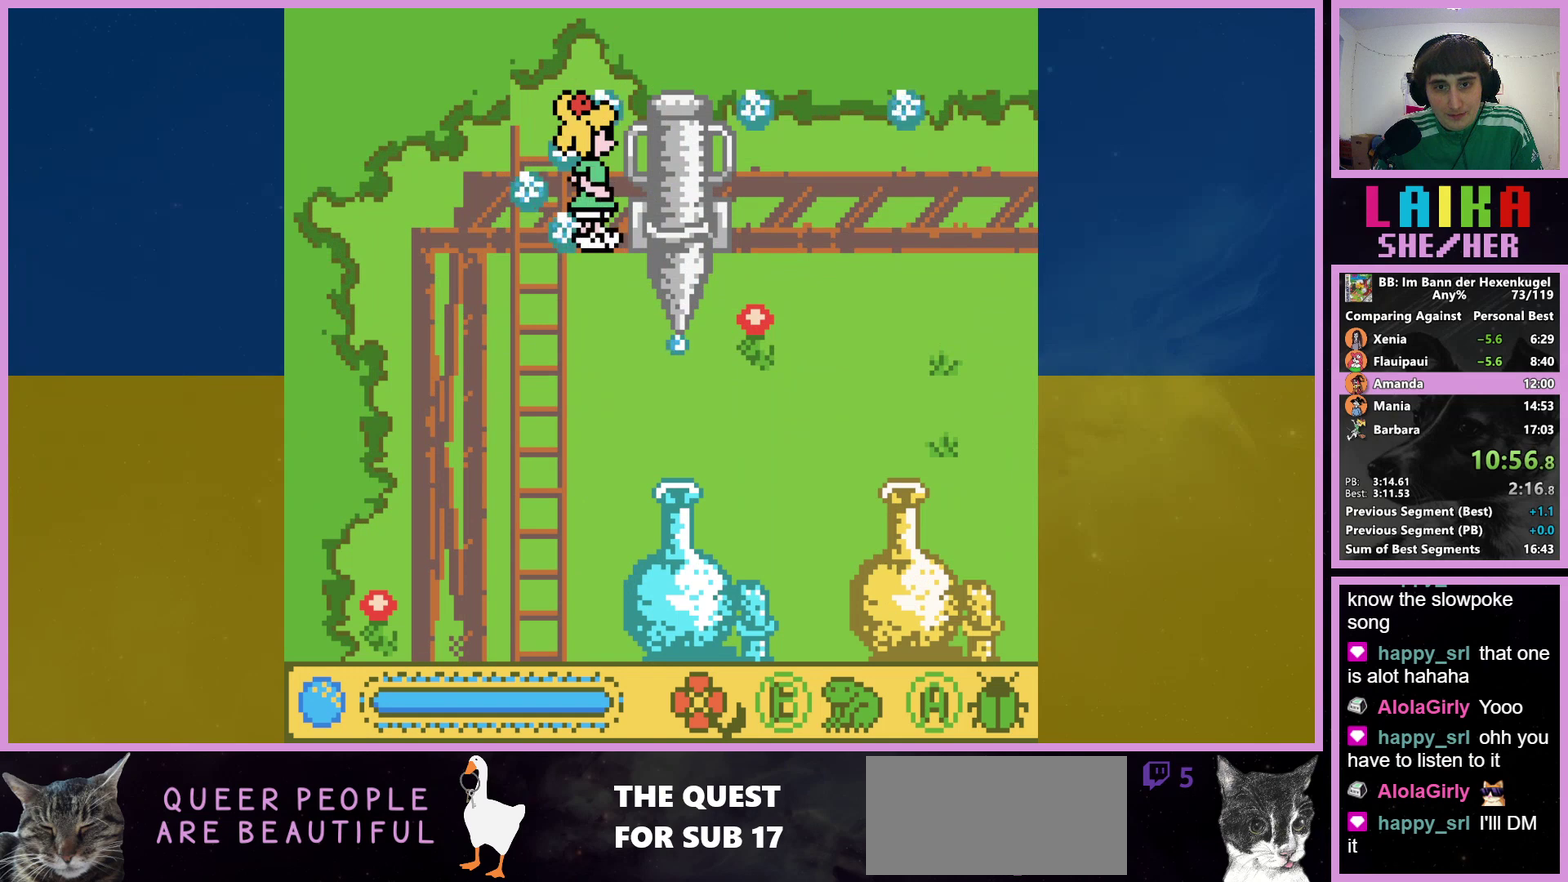
{"buttons": ["DPAD_RIGHT"], "events": []}
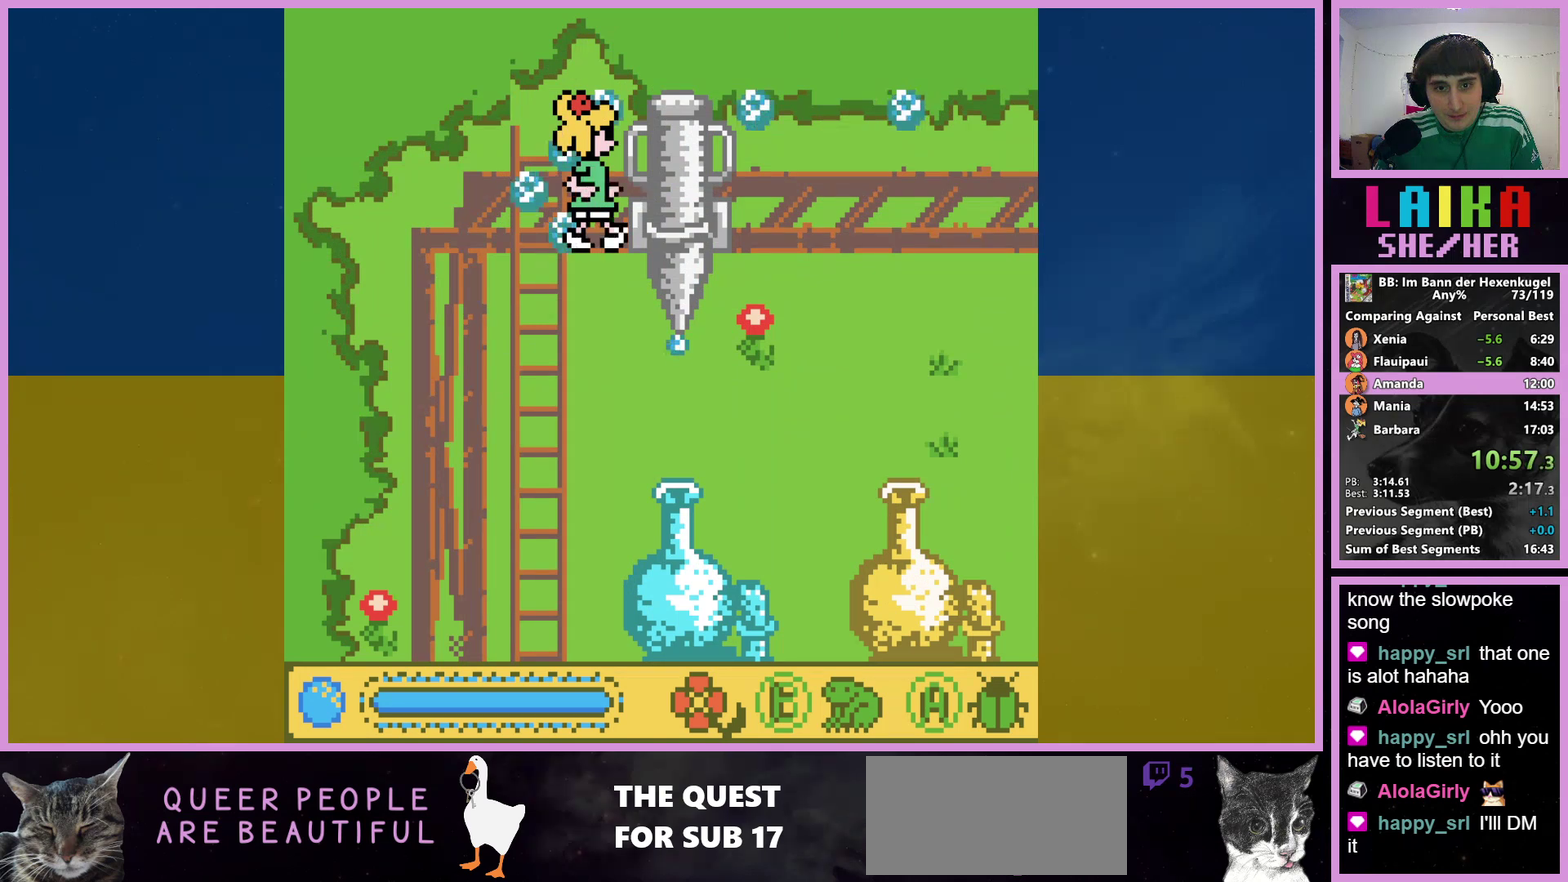
{"buttons": ["DPAD_RIGHT"], "events": []}
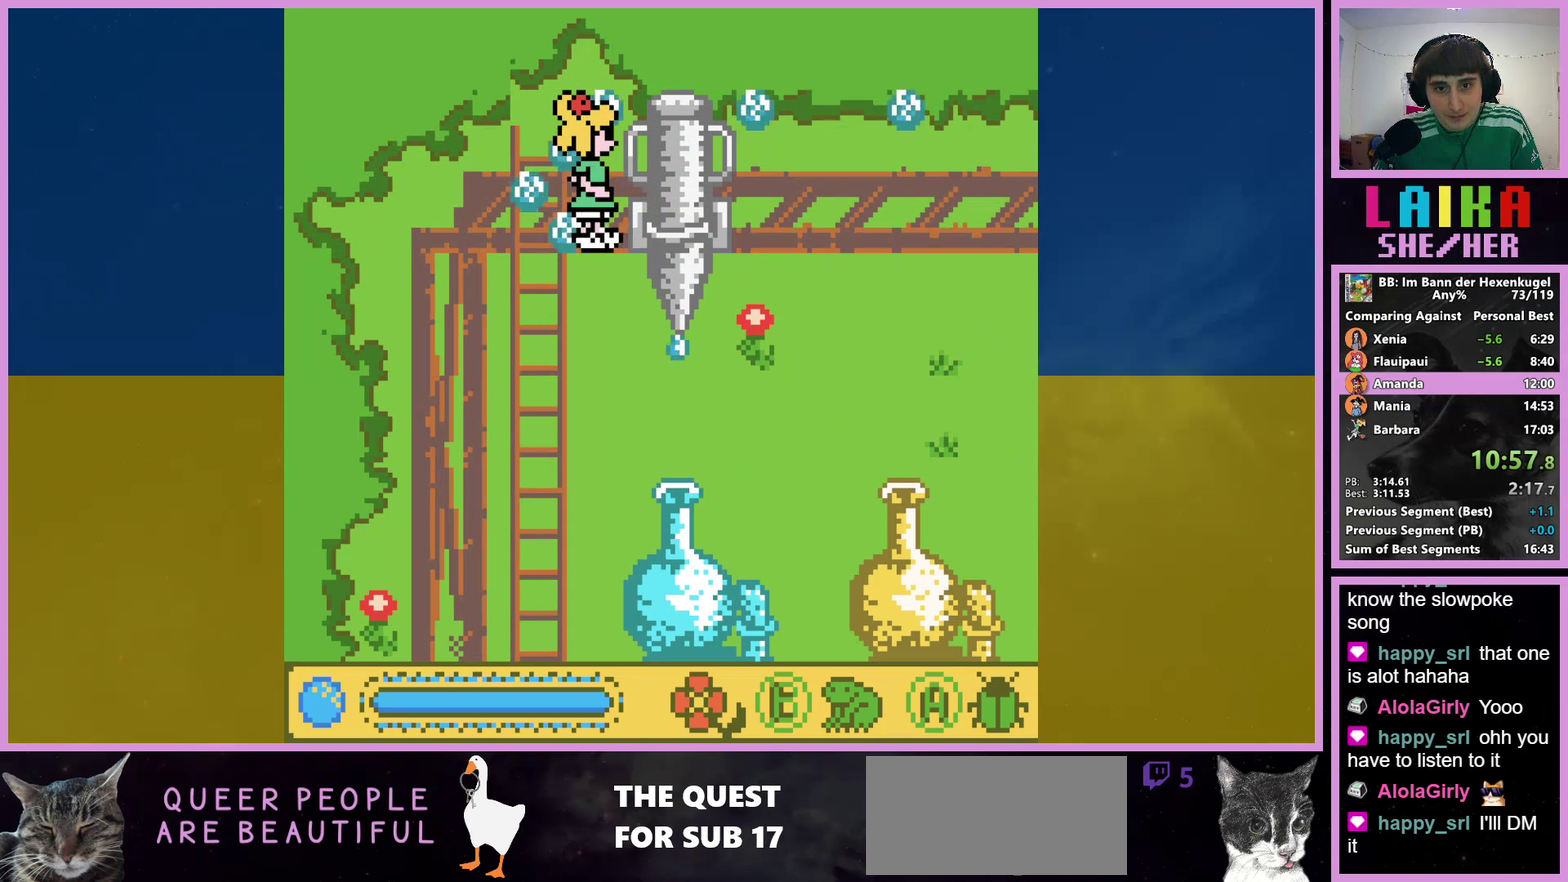
{"buttons": ["DPAD_RIGHT"], "events": []}